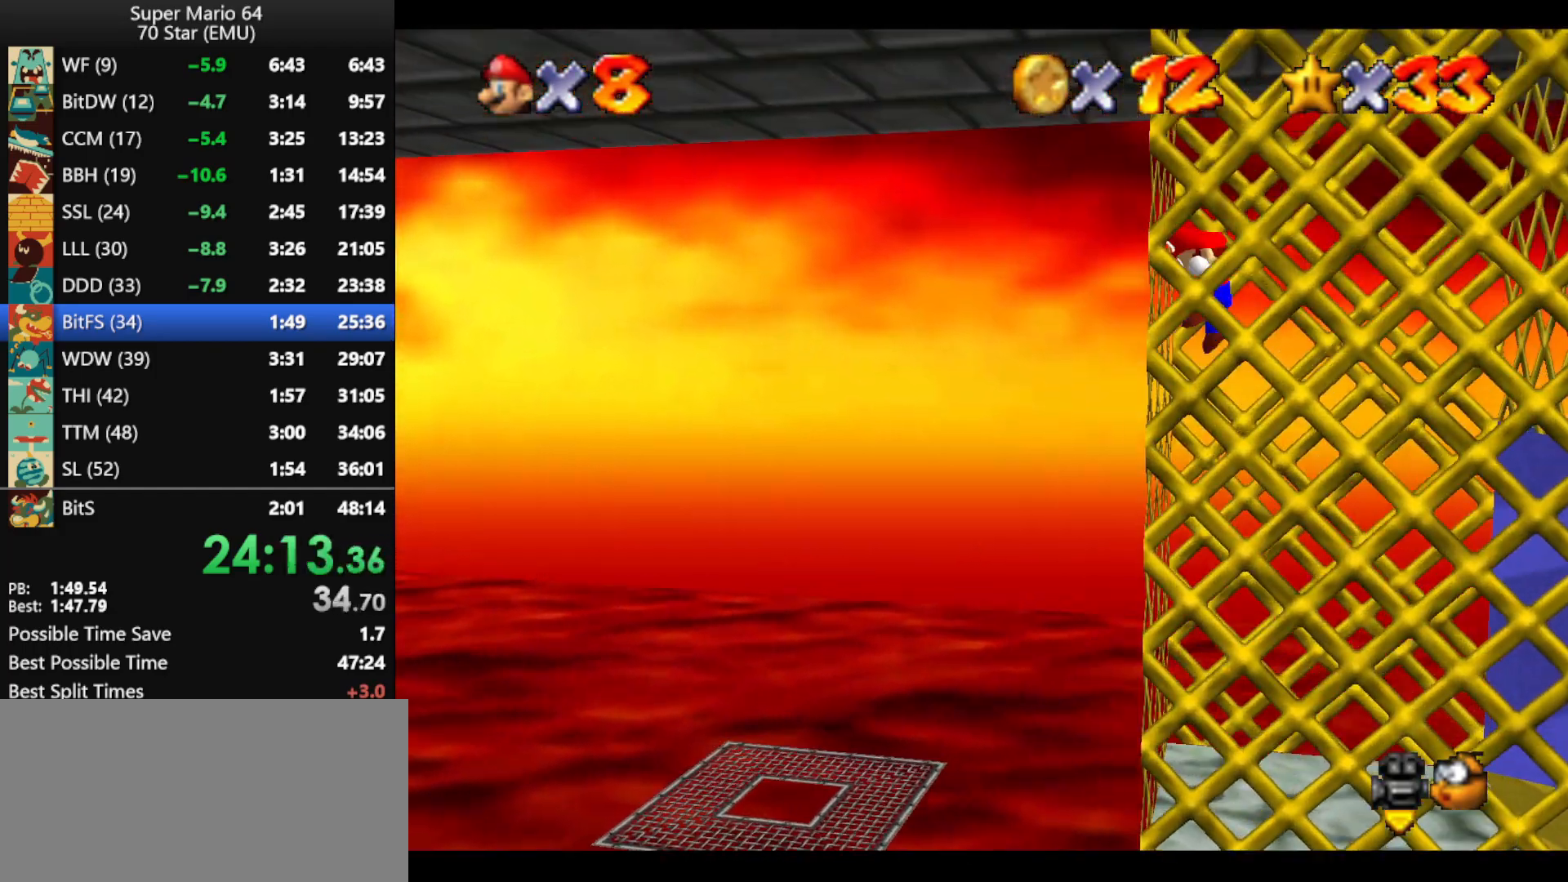
Gameplay with a controller (Nintendo layout); each line is a JSON object with the inputs held at the frame after it. "events" lists button and stick changes between this image and that frame as [ms after this image, input, new state], when the widget could be followed in between. Not read: L1 L3 R3.
{"buttons": ["A"], "left_stick": "left", "events": [[67, "A", "down"], [367, "A", "up"], [433, "A", "down"], [433, "left_stick", "left"]]}
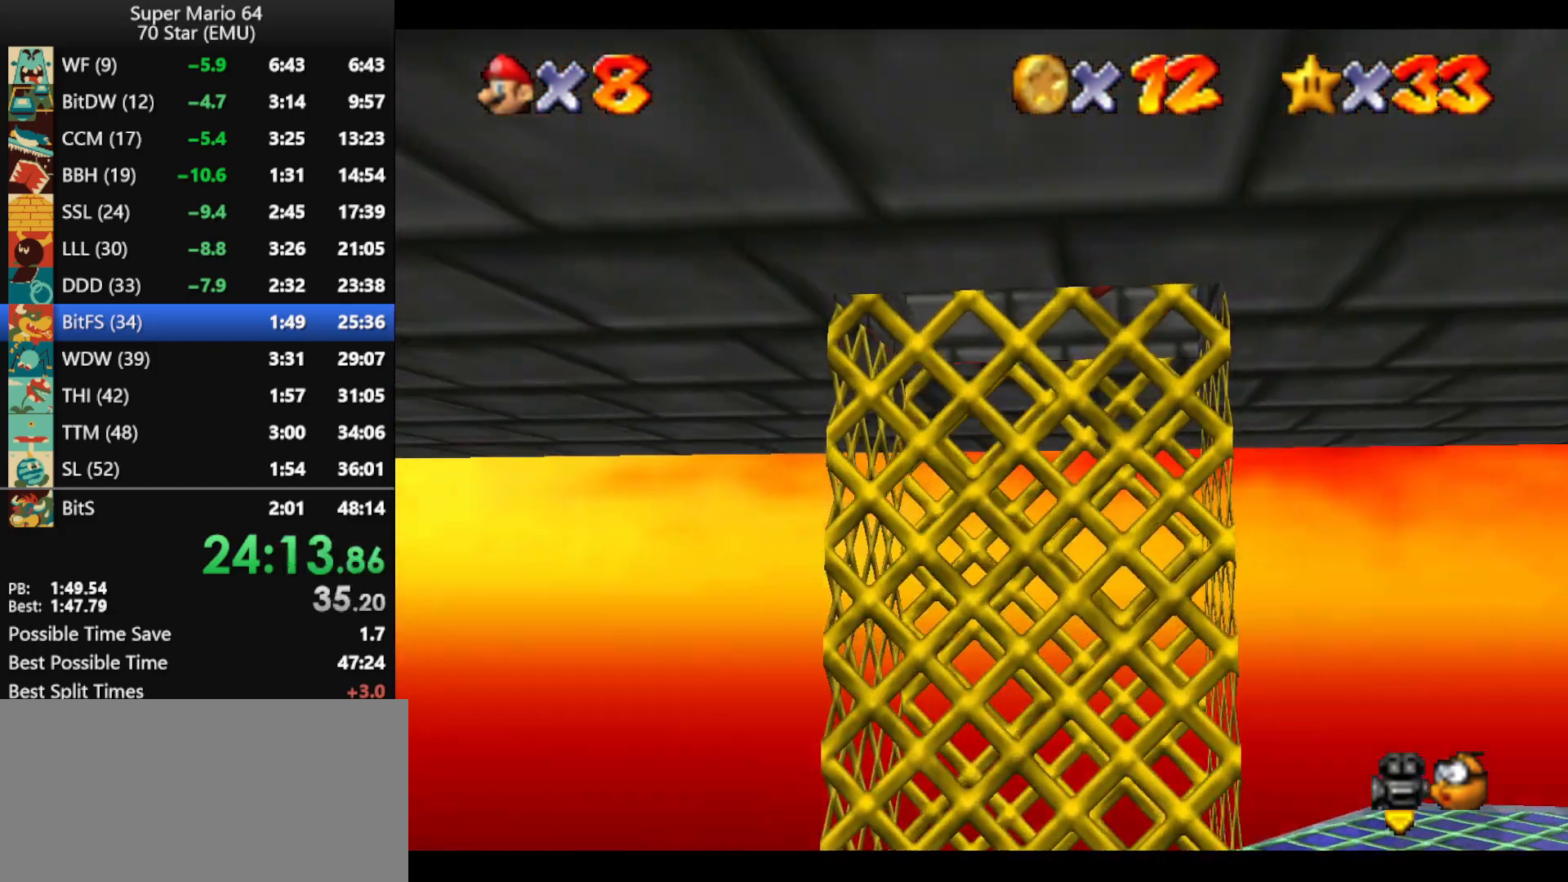
{"buttons": [], "left_stick": "left", "events": [[433, "A", "up"]]}
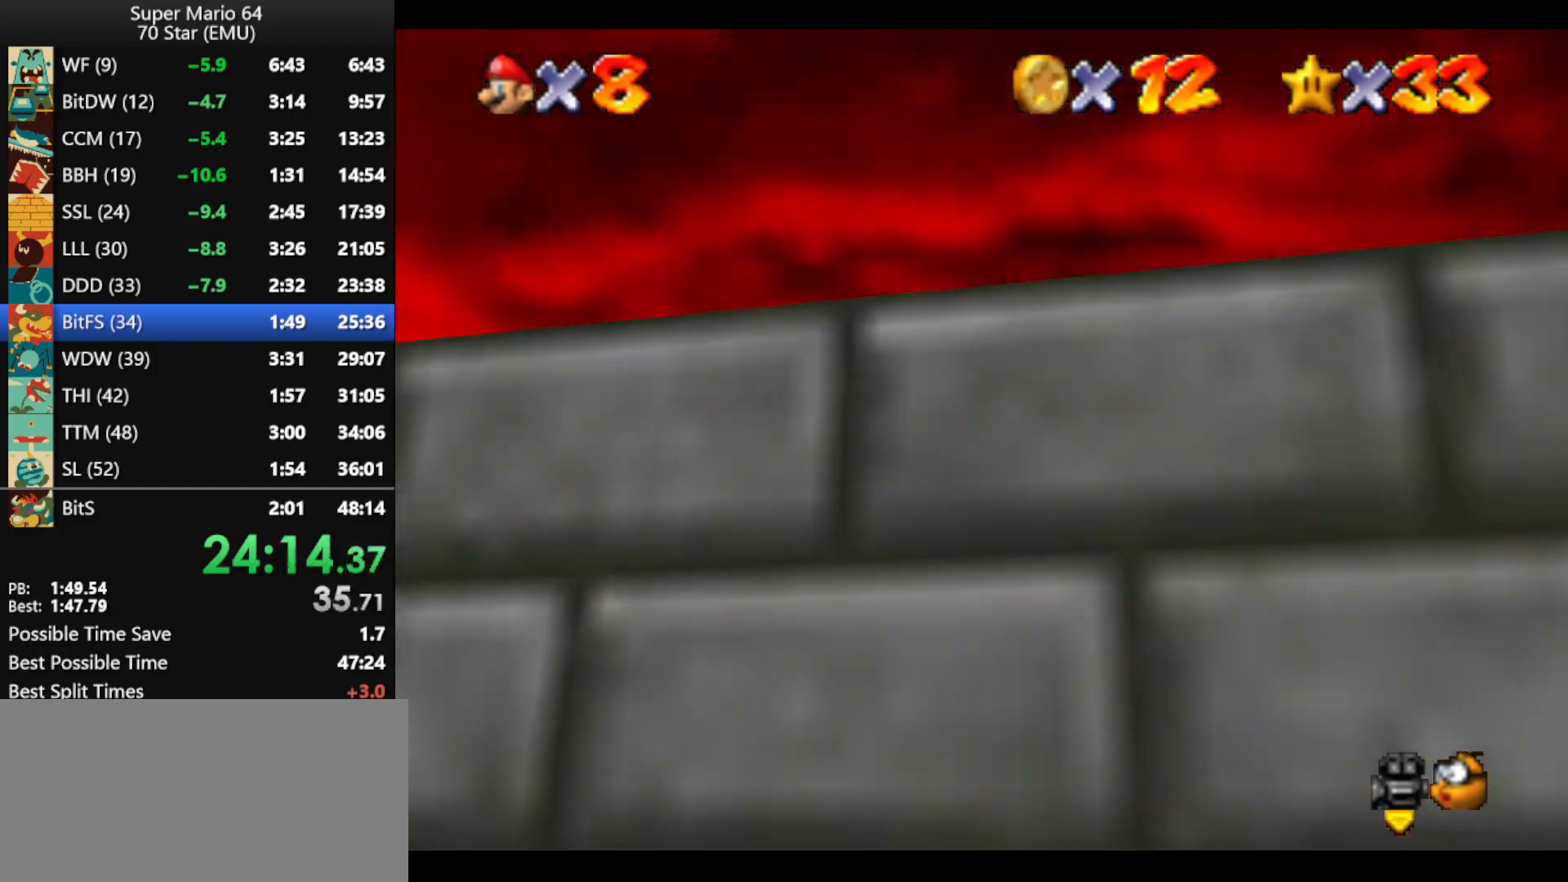
{"buttons": ["Z"], "left_stick": "up-left", "events": [[33, "C_RIGHT", "down"], [67, "left_stick", "up-left"], [133, "C_RIGHT", "up"], [267, "Z", "down"], [333, "A", "down"], [467, "A", "up"]]}
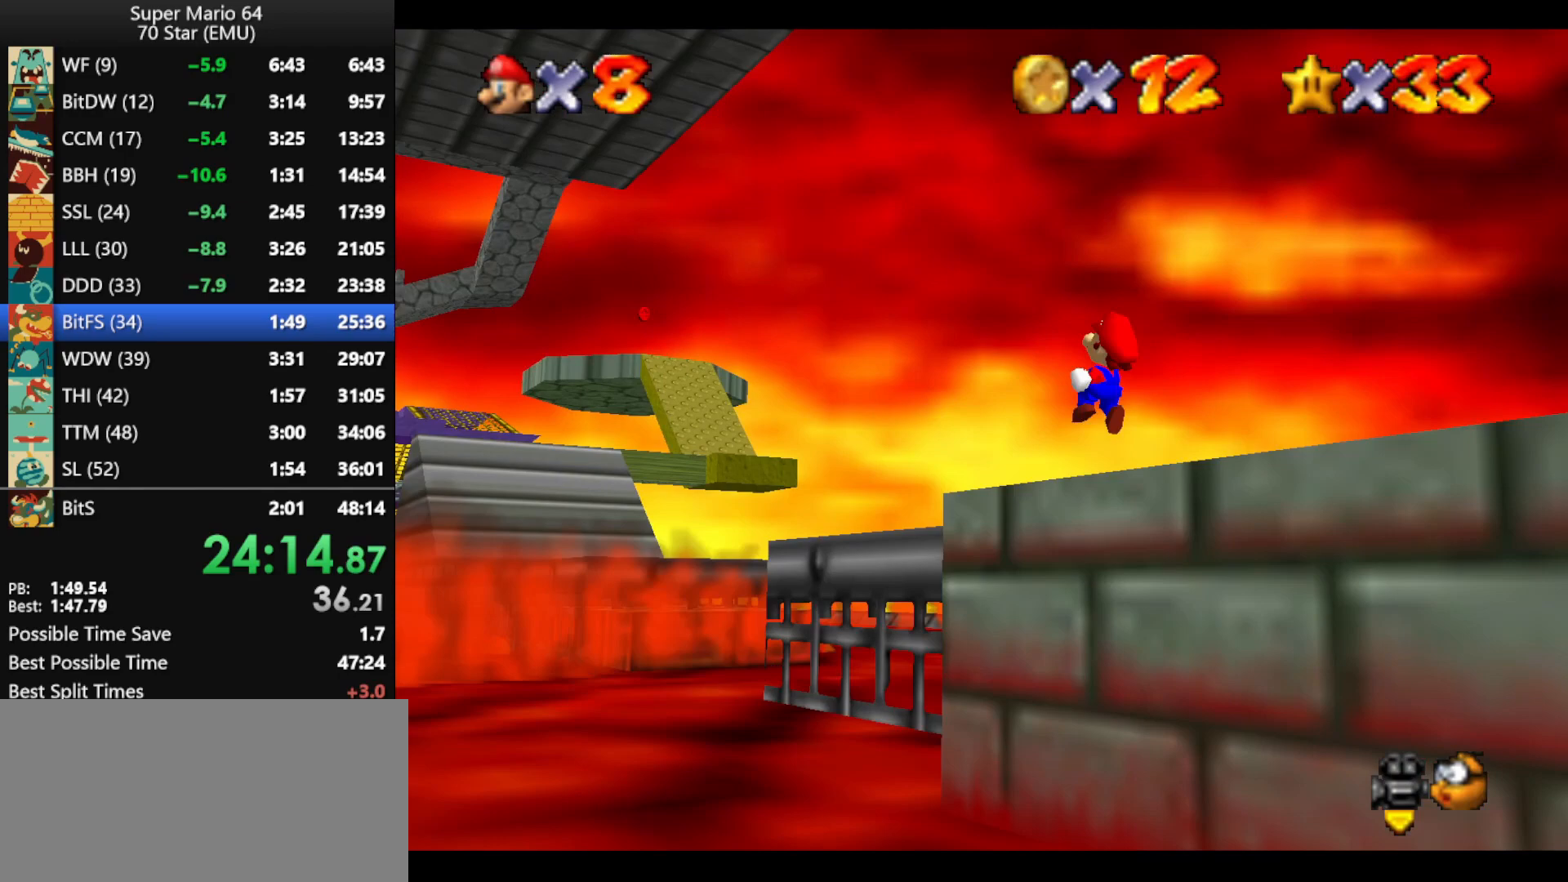
{"buttons": ["Z"], "left_stick": "left", "events": [[367, "left_stick", "left"]]}
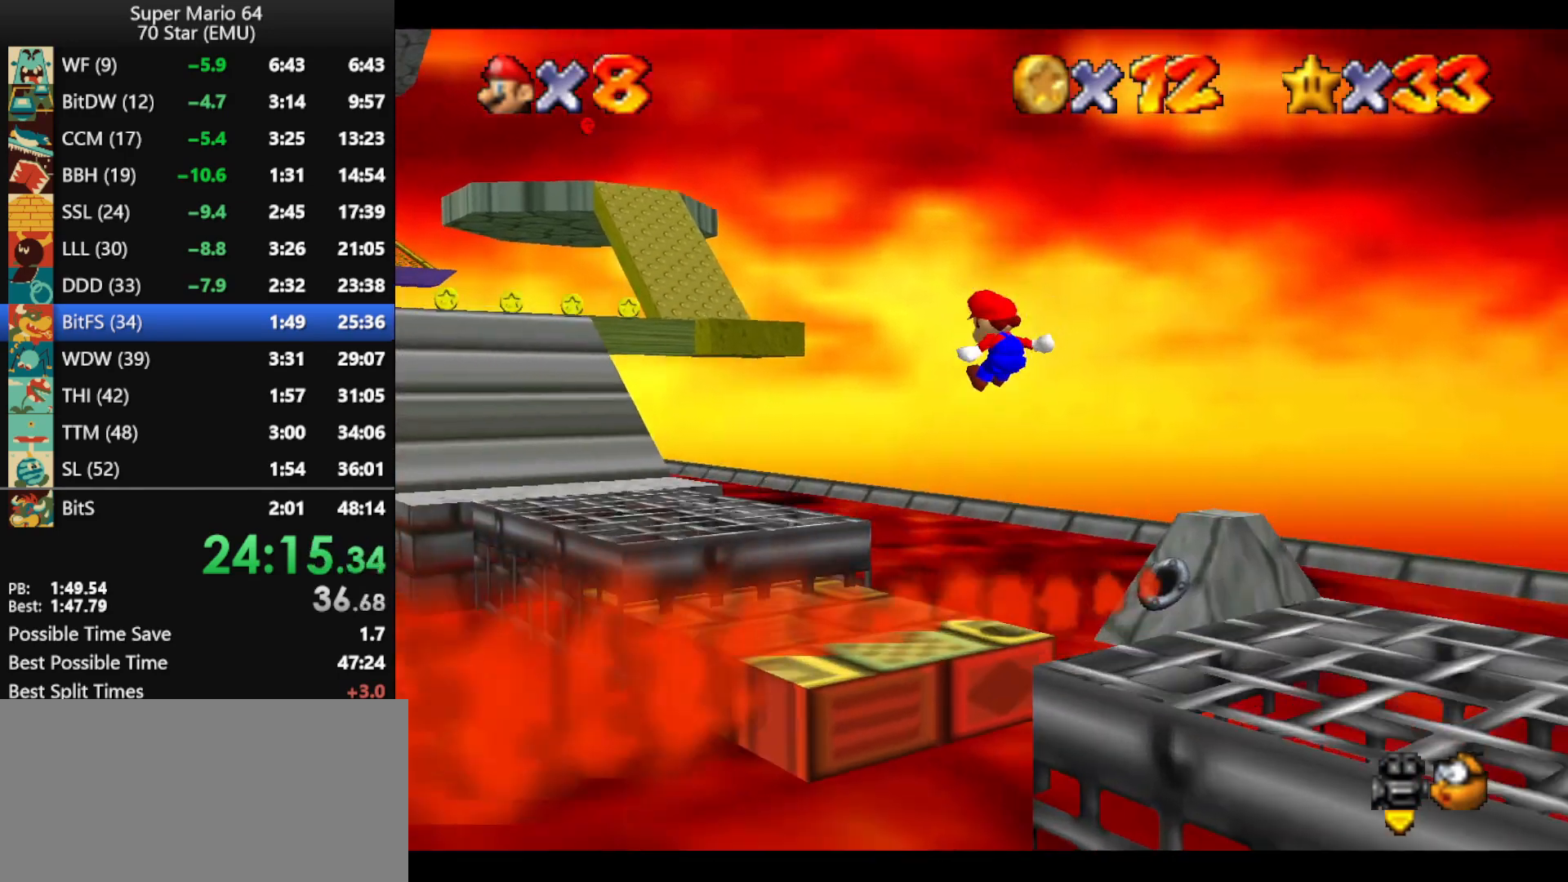
{"buttons": ["Z"], "left_stick": "left", "events": [[233, "left_stick", "down-left"], [400, "A", "down"], [467, "A", "up"], [467, "left_stick", "left"]]}
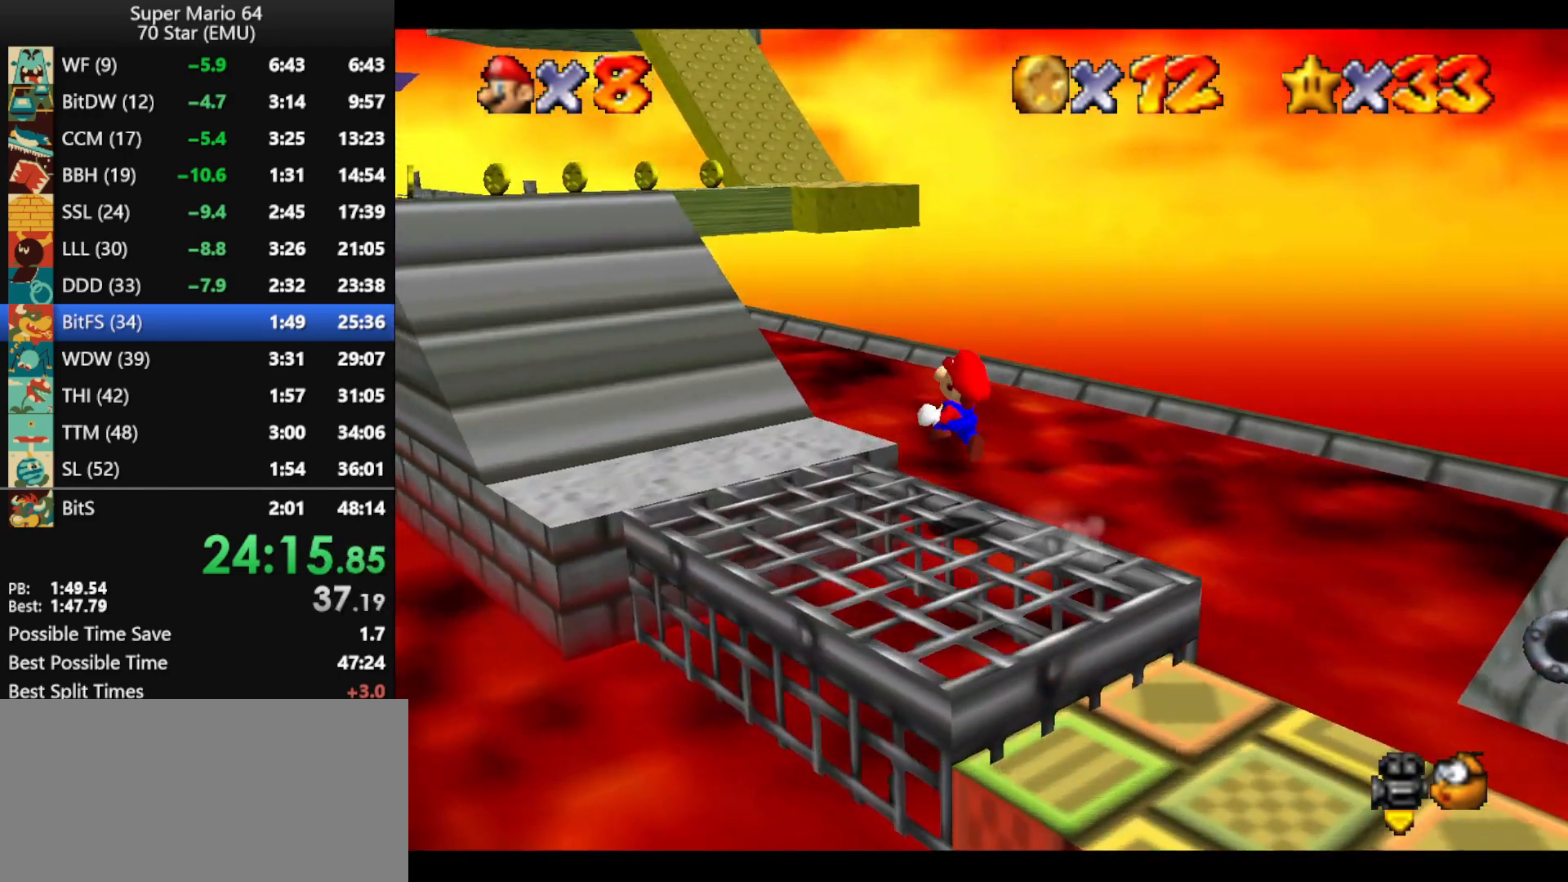
{"buttons": [], "left_stick": "up-left", "events": [[33, "A", "down"], [33, "left_stick", "up-left"], [300, "A", "up"], [400, "Z", "up"]]}
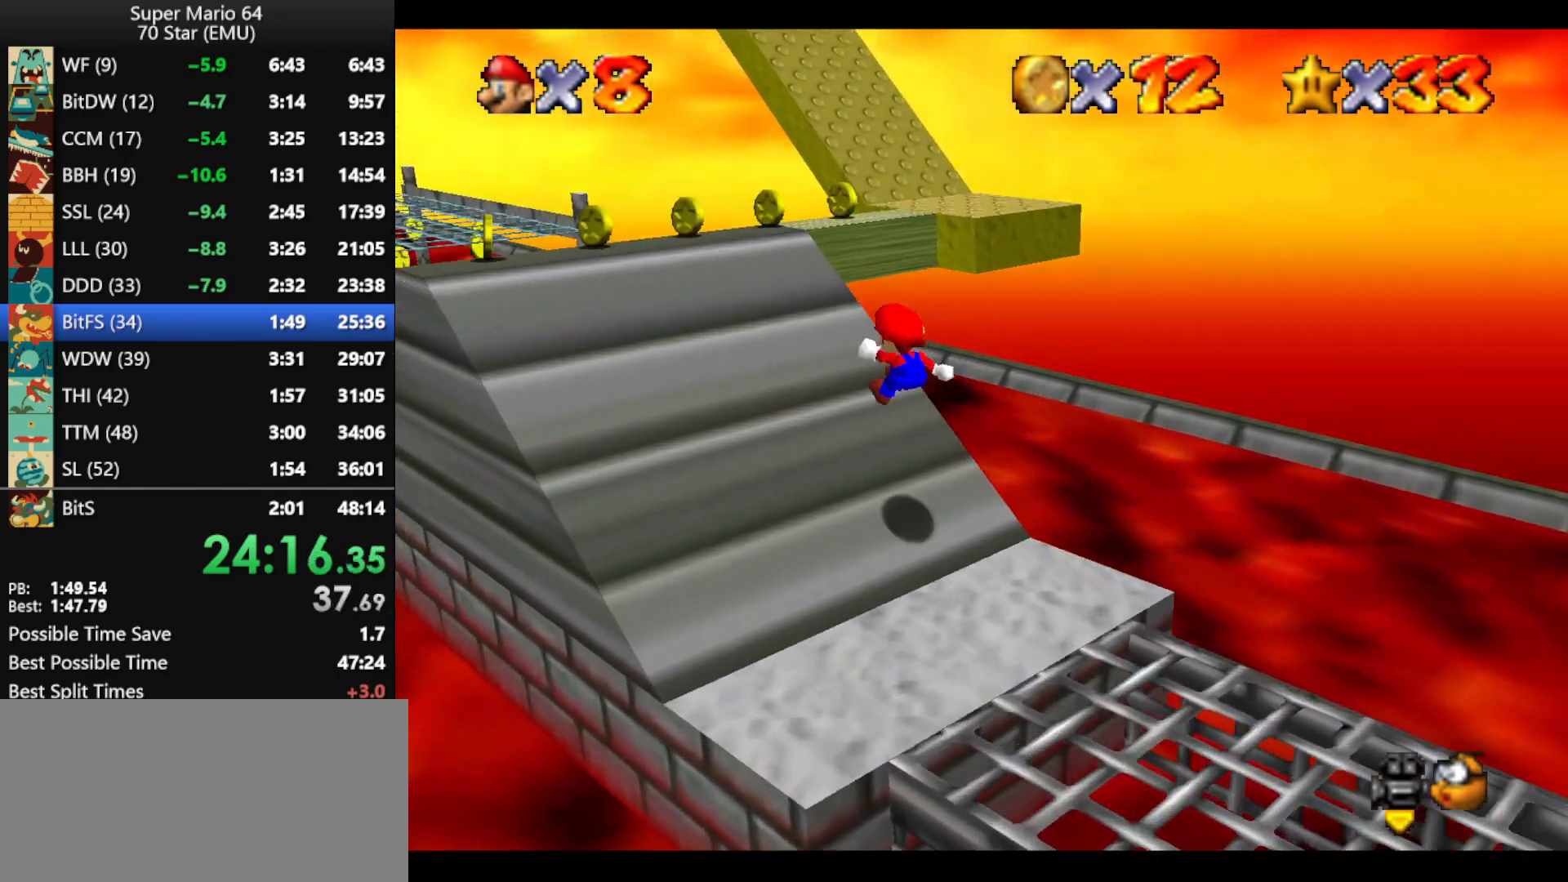
{"buttons": ["A", "B"], "left_stick": "up", "events": [[200, "left_stick", "up"], [433, "A", "down"], [467, "B", "down"]]}
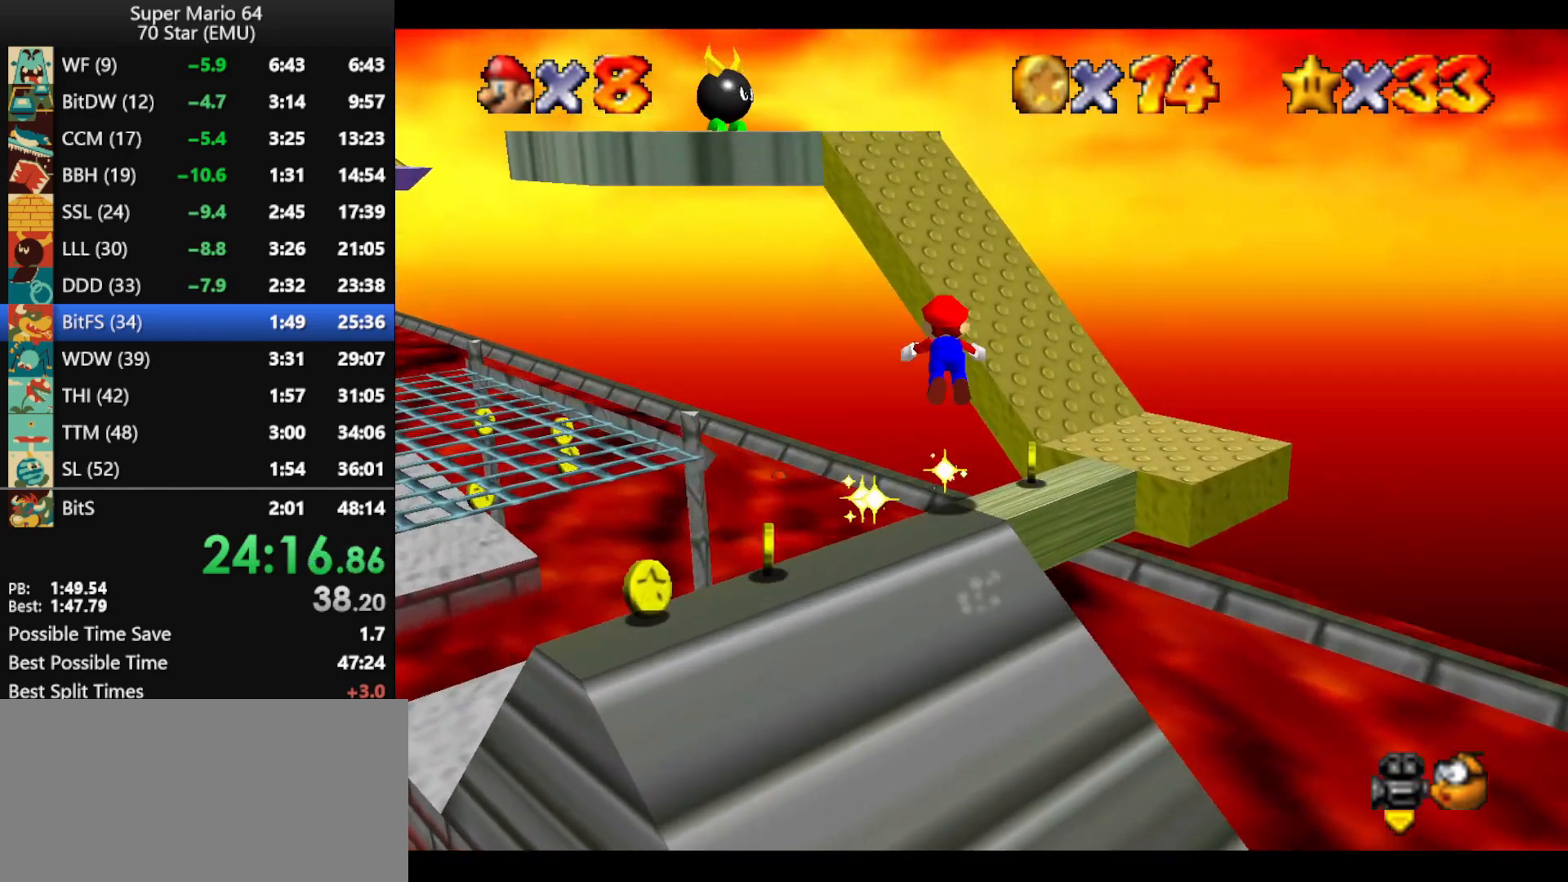
{"buttons": ["A"], "left_stick": "up", "events": [[33, "A", "up"], [33, "B", "up"], [167, "left_stick", "up-left"], [333, "left_stick", "up"], [500, "A", "down"]]}
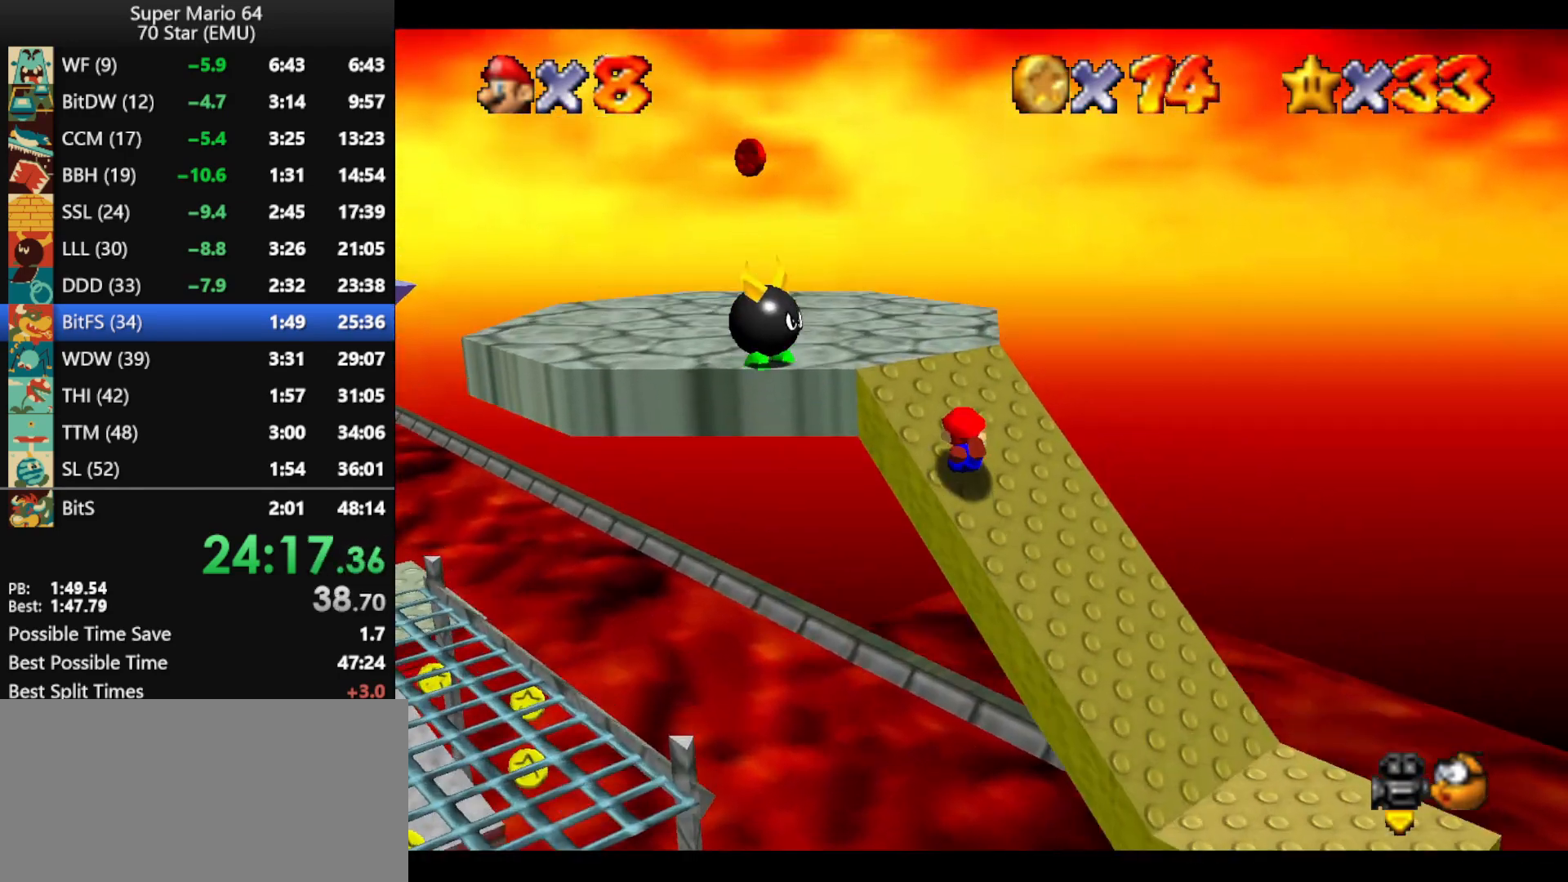
{"buttons": [], "left_stick": "up", "events": [[67, "A", "up"], [167, "C_RIGHT", "down"], [167, "left_stick", "up-left"], [267, "C_RIGHT", "up"], [400, "A", "down"], [433, "left_stick", "up"], [467, "A", "up"]]}
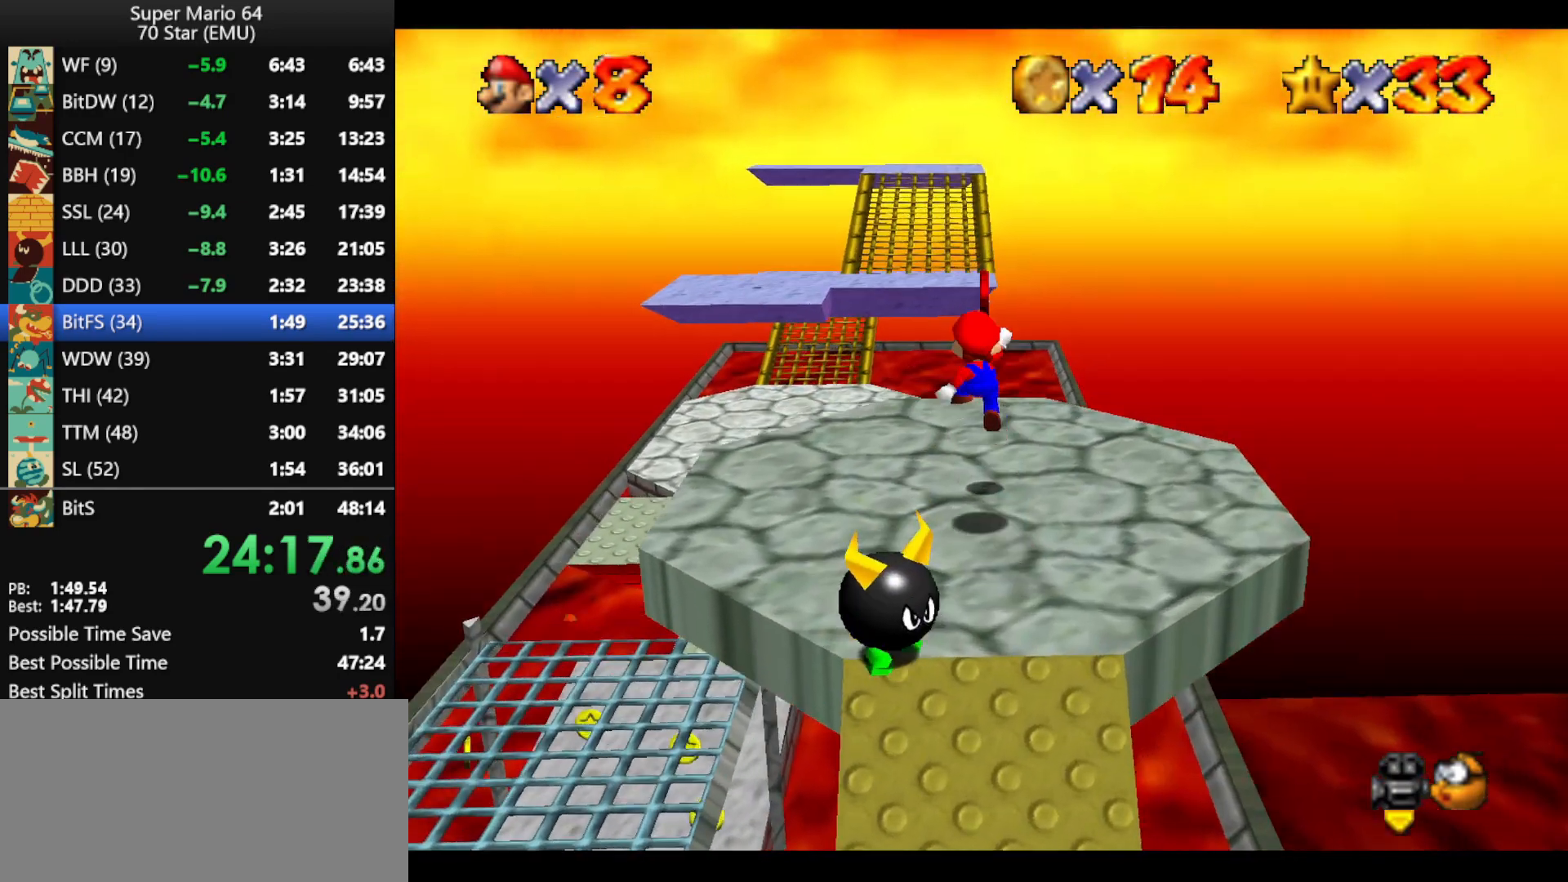
{"buttons": [], "left_stick": "up", "events": [[33, "left_stick", "up-right"], [433, "left_stick", "up"]]}
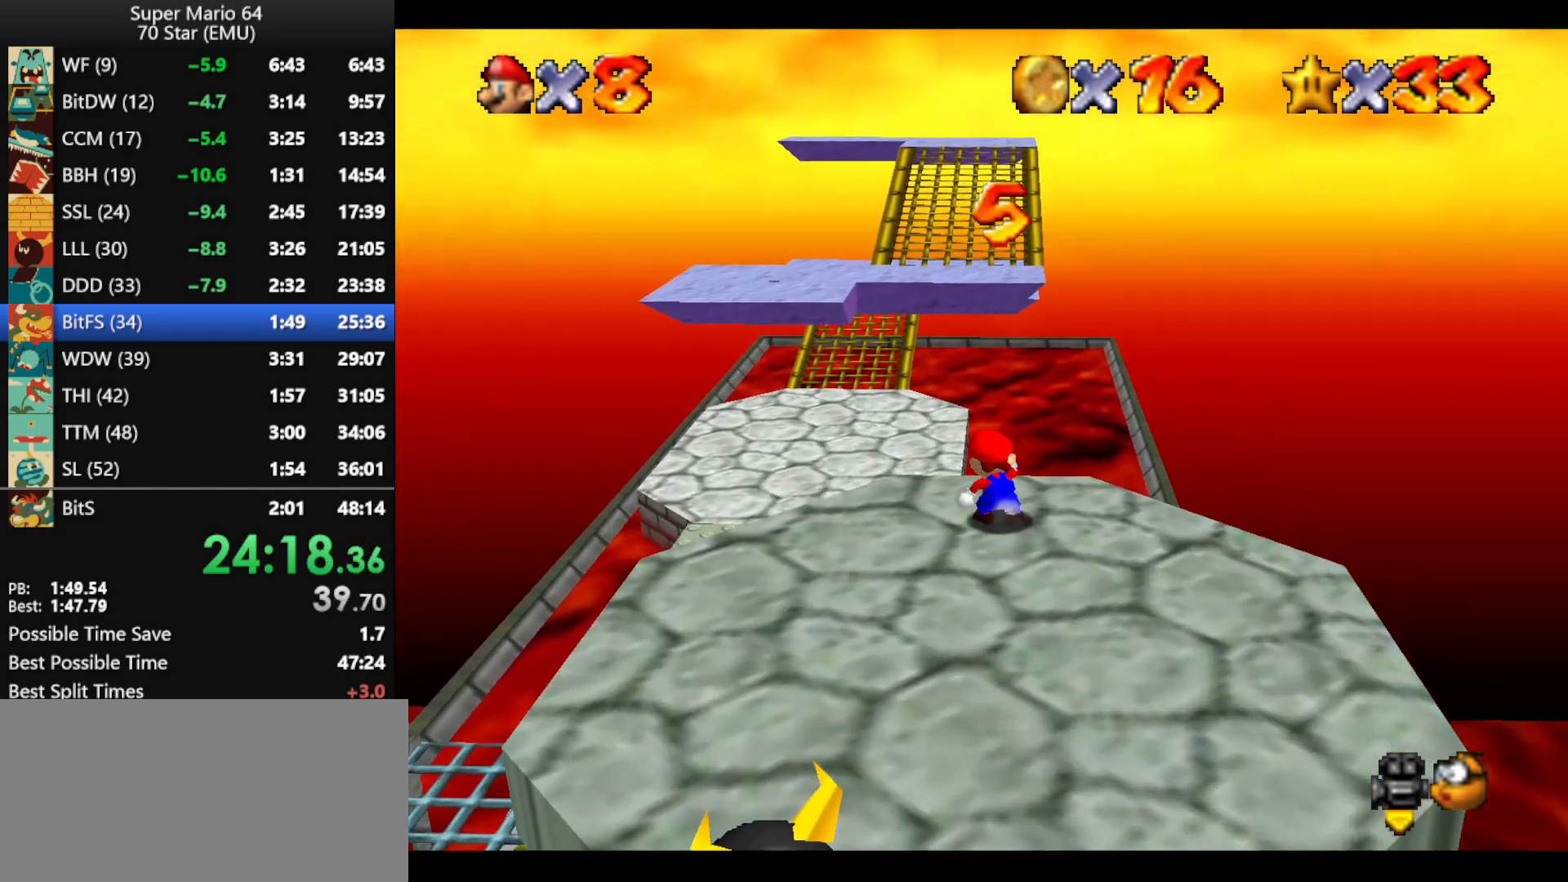
{"buttons": [], "left_stick": "up", "events": [[100, "Z", "down"], [167, "A", "down"], [267, "A", "up"], [433, "Z", "up"]]}
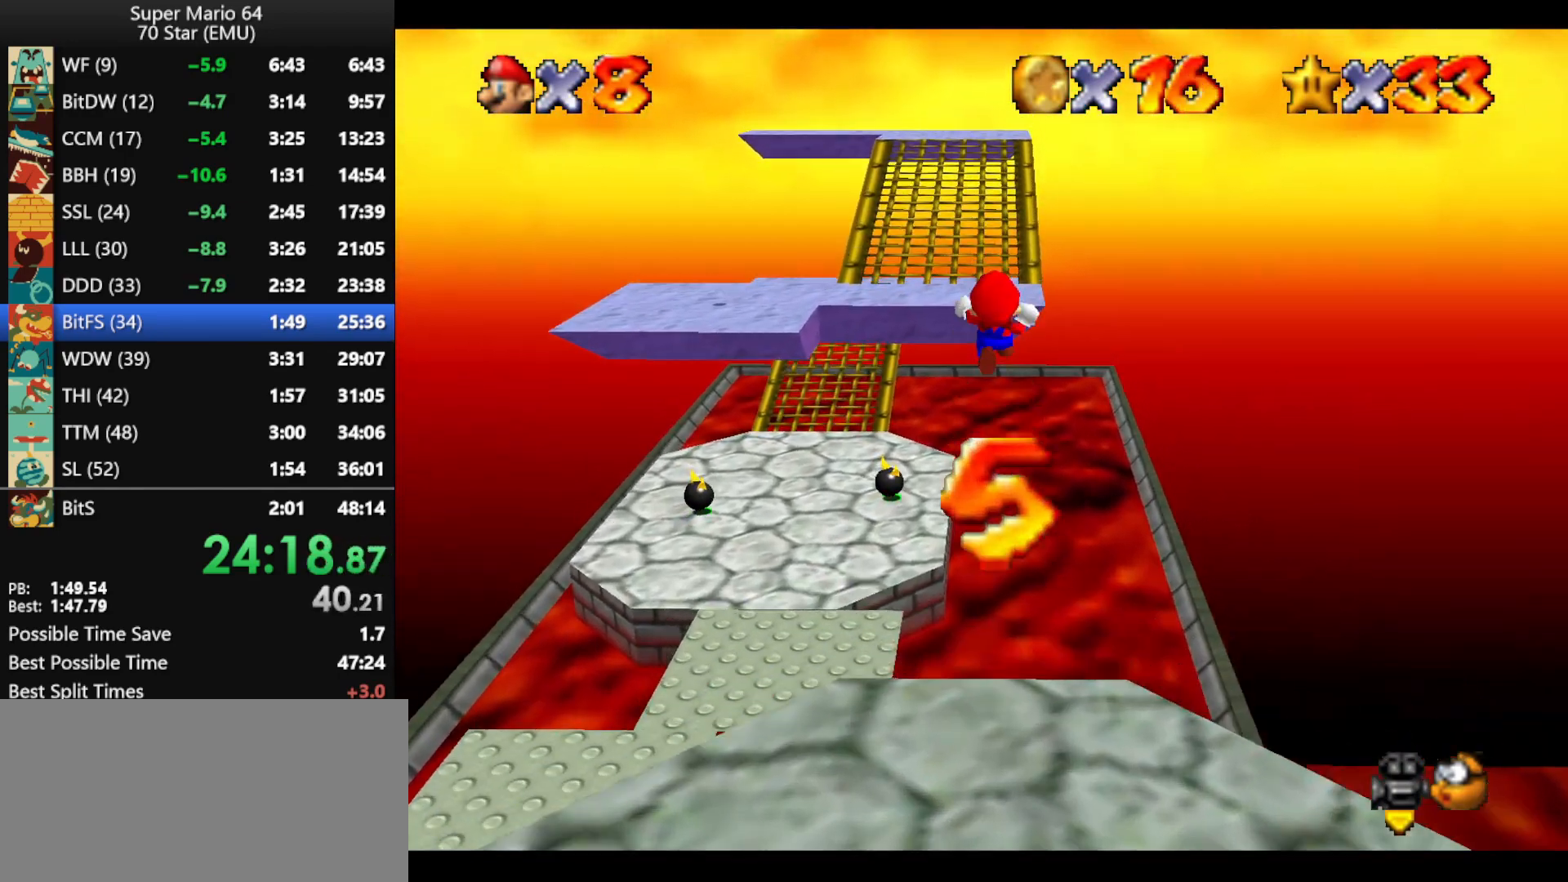
{"buttons": [], "left_stick": "up", "events": []}
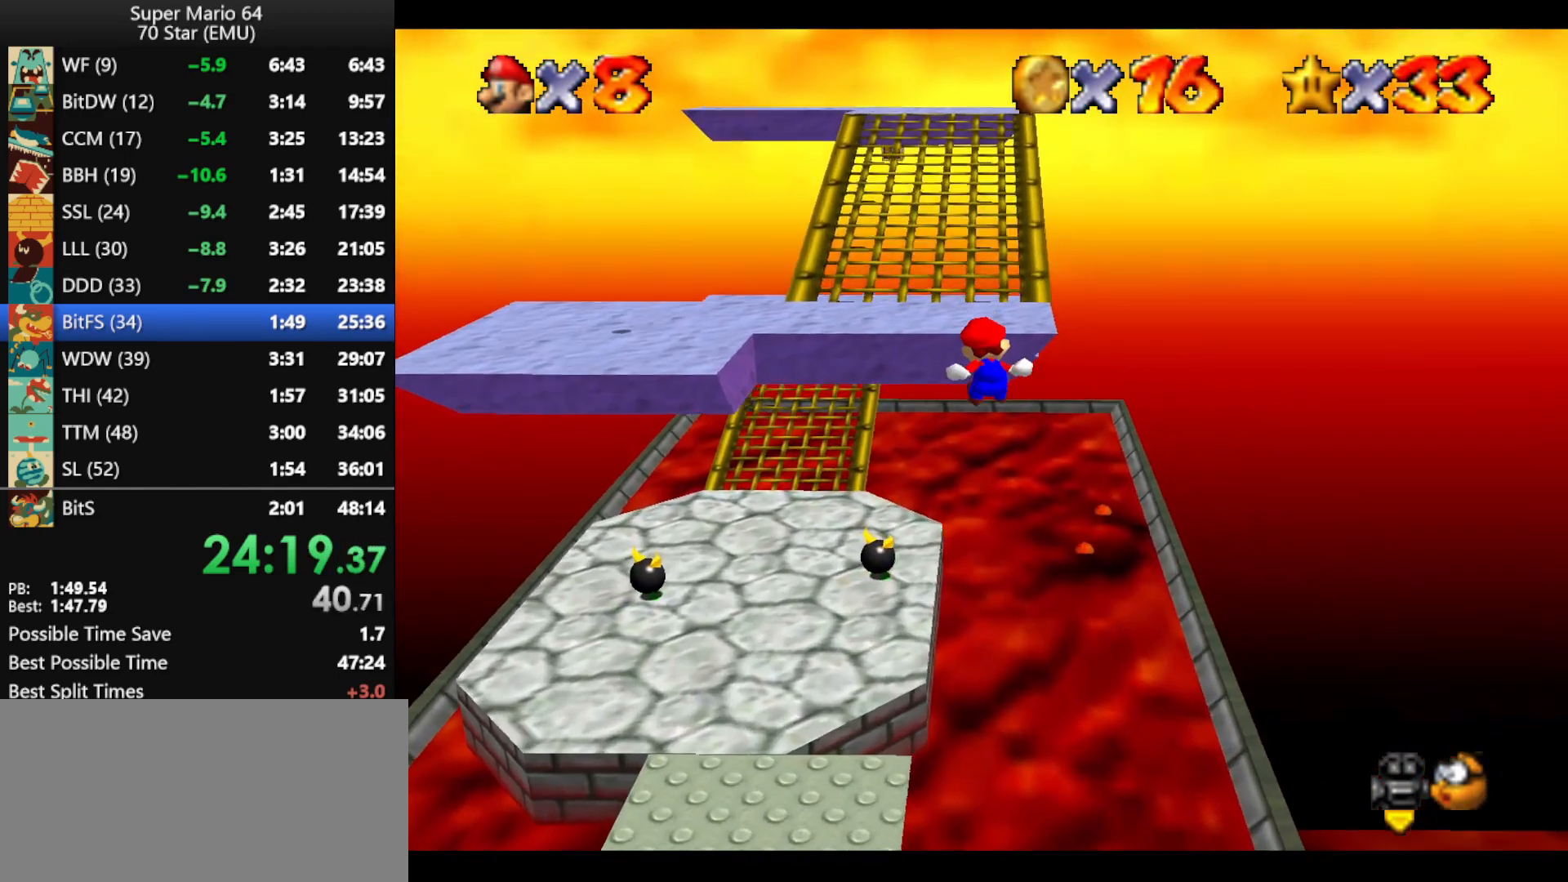
{"buttons": [], "left_stick": "up", "events": [[467, "C_LEFT", "down"], [500, "C_LEFT", "up"]]}
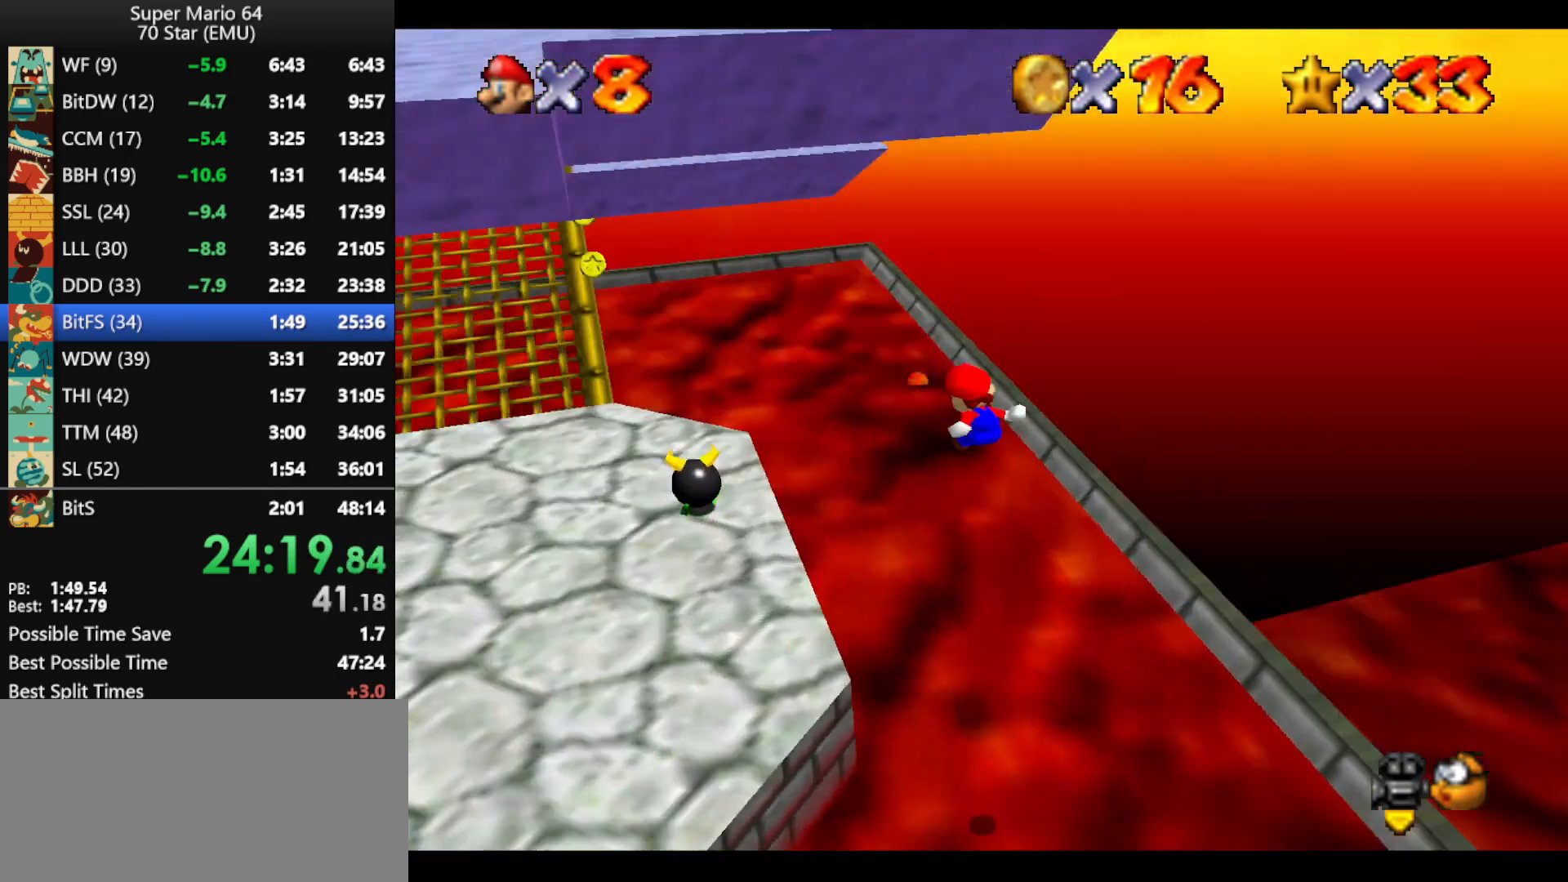
{"buttons": [], "left_stick": "left", "events": [[67, "C_LEFT", "down"], [200, "C_LEFT", "up"], [200, "left_stick", "left"]]}
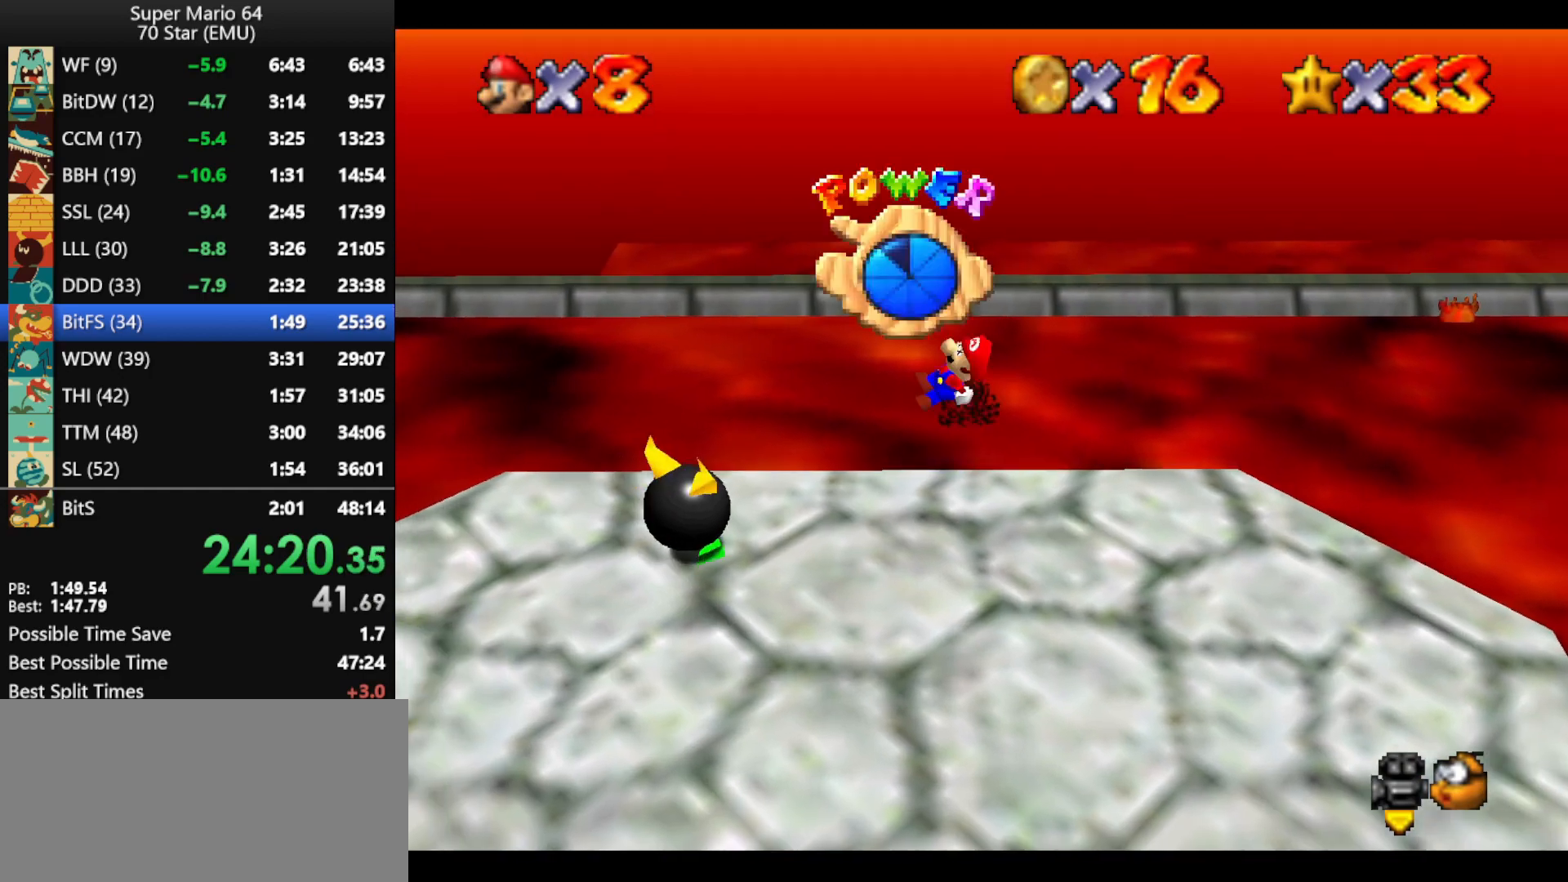
{"buttons": [], "left_stick": "left", "events": []}
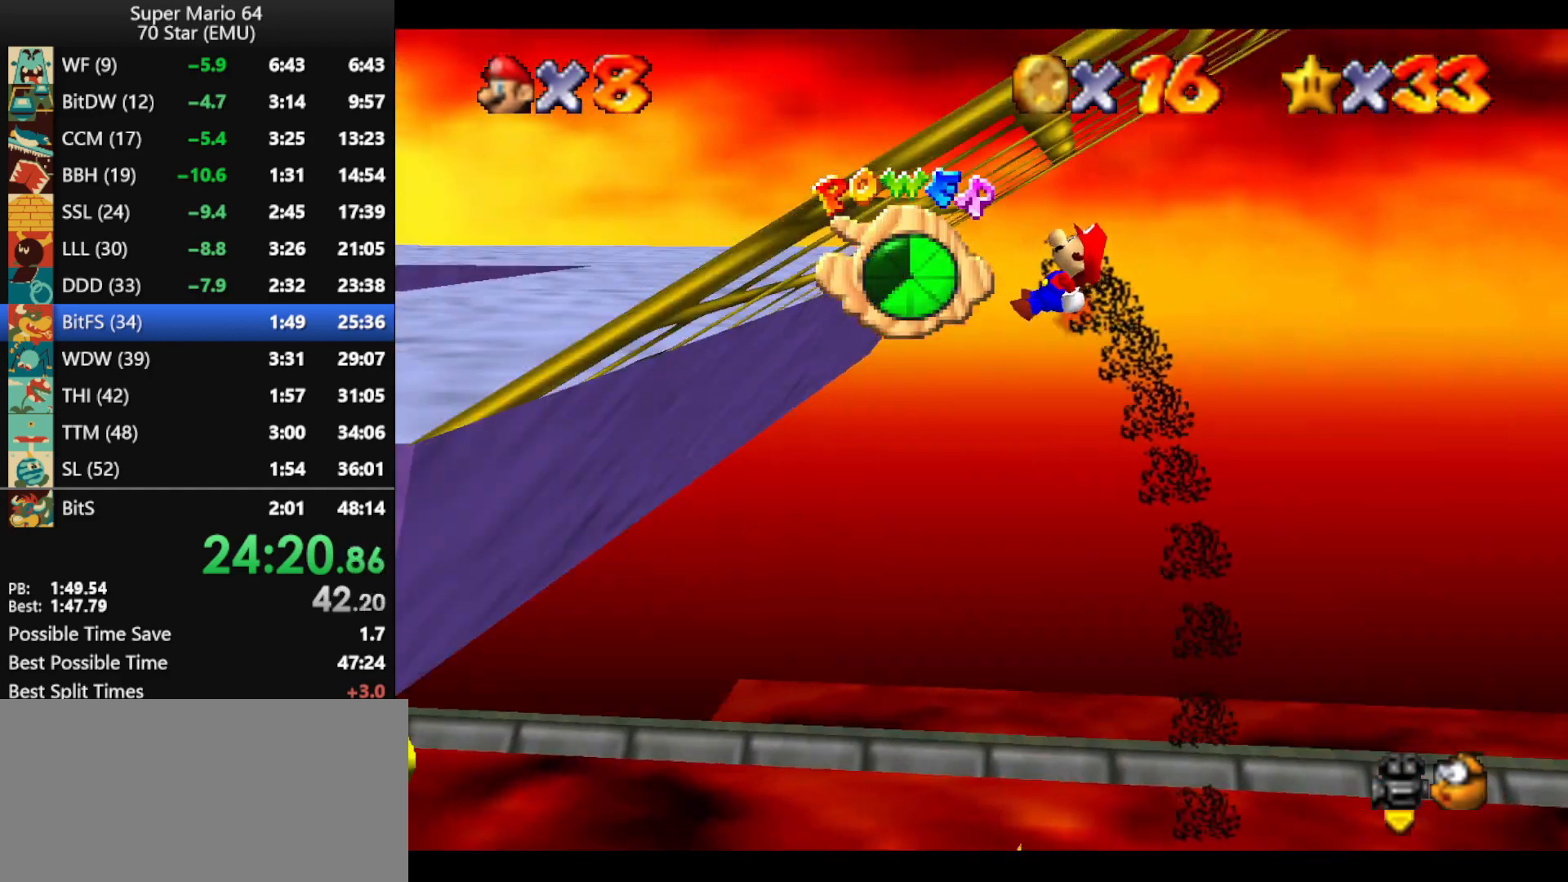
{"buttons": [], "left_stick": "down", "events": [[333, "left_stick", "down-left"], [500, "left_stick", "down"]]}
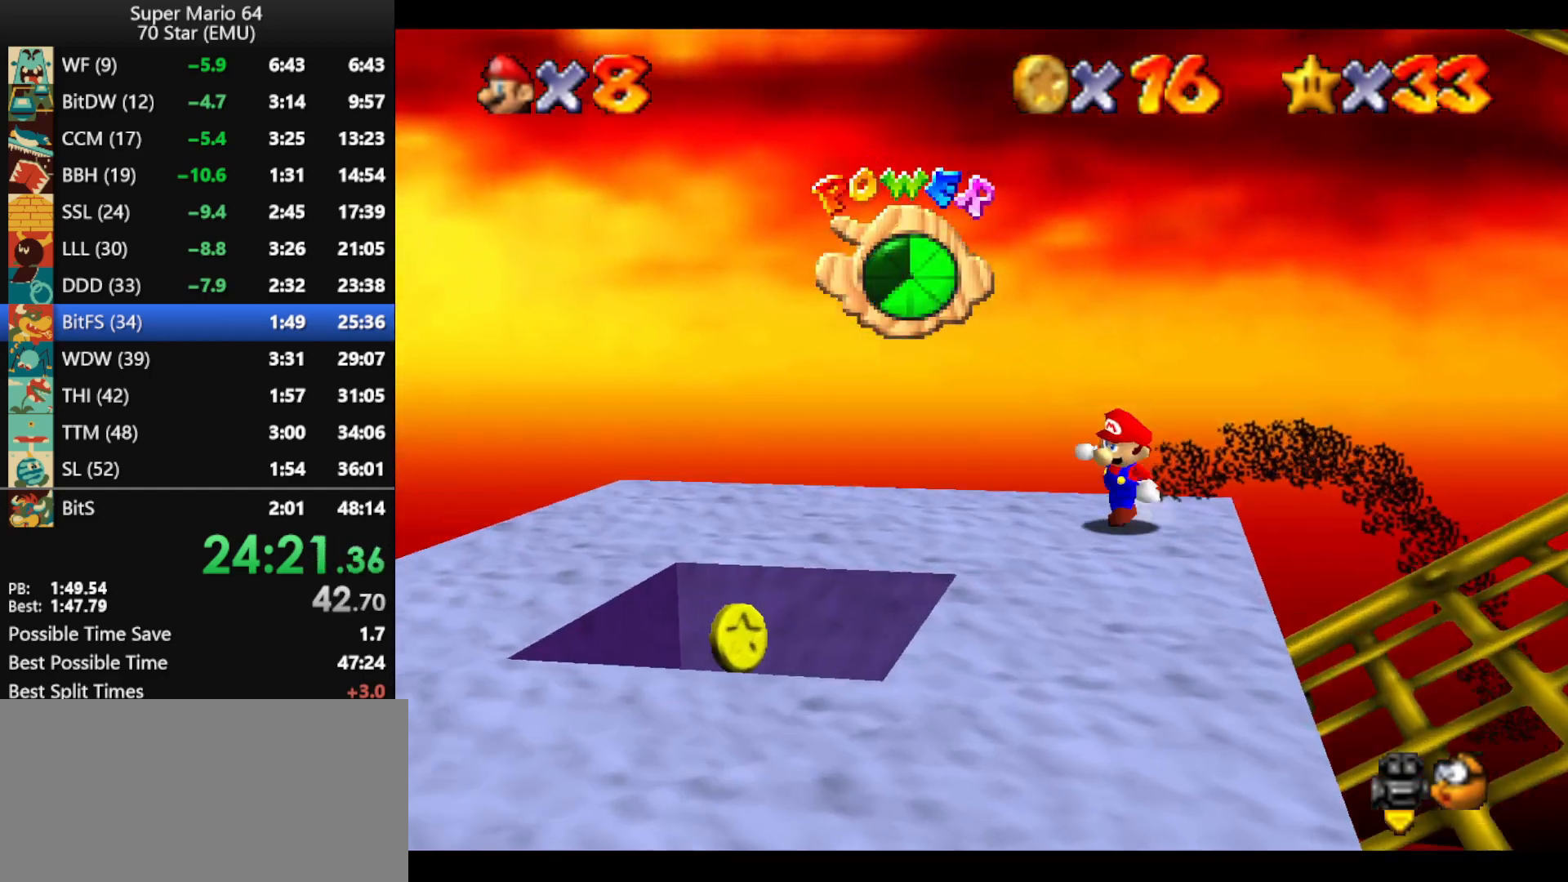
{"buttons": [], "left_stick": "down-right", "events": [[100, "left_stick", "down-right"], [300, "Z", "down"], [400, "A", "down"], [467, "A", "up"], [500, "Z", "up"]]}
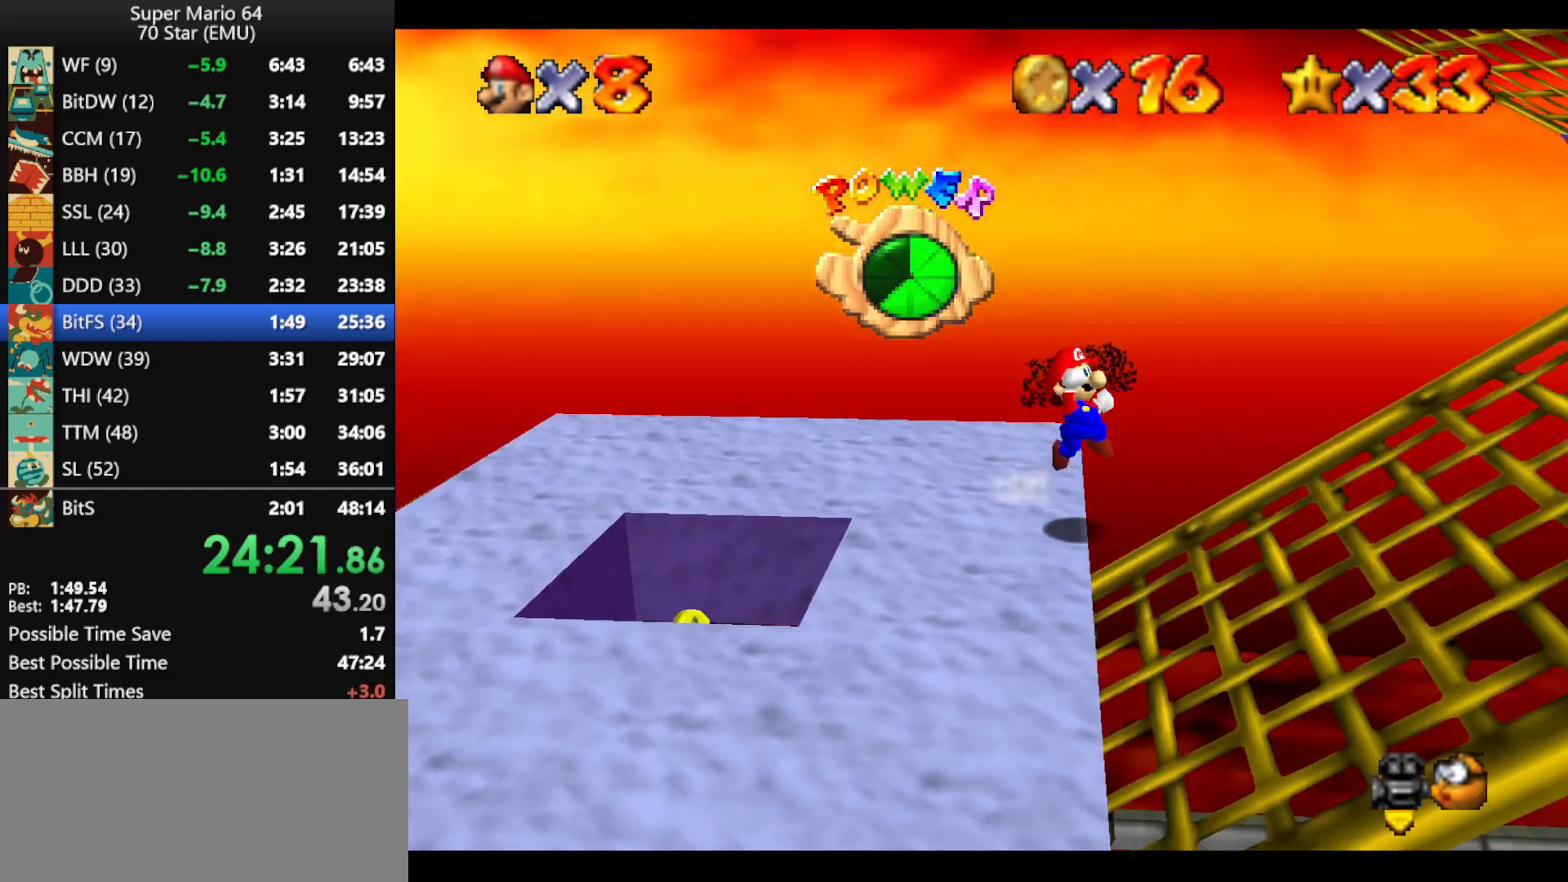
{"buttons": [], "left_stick": "down-right", "events": [[100, "C_RIGHT", "down"], [200, "C_RIGHT", "up"]]}
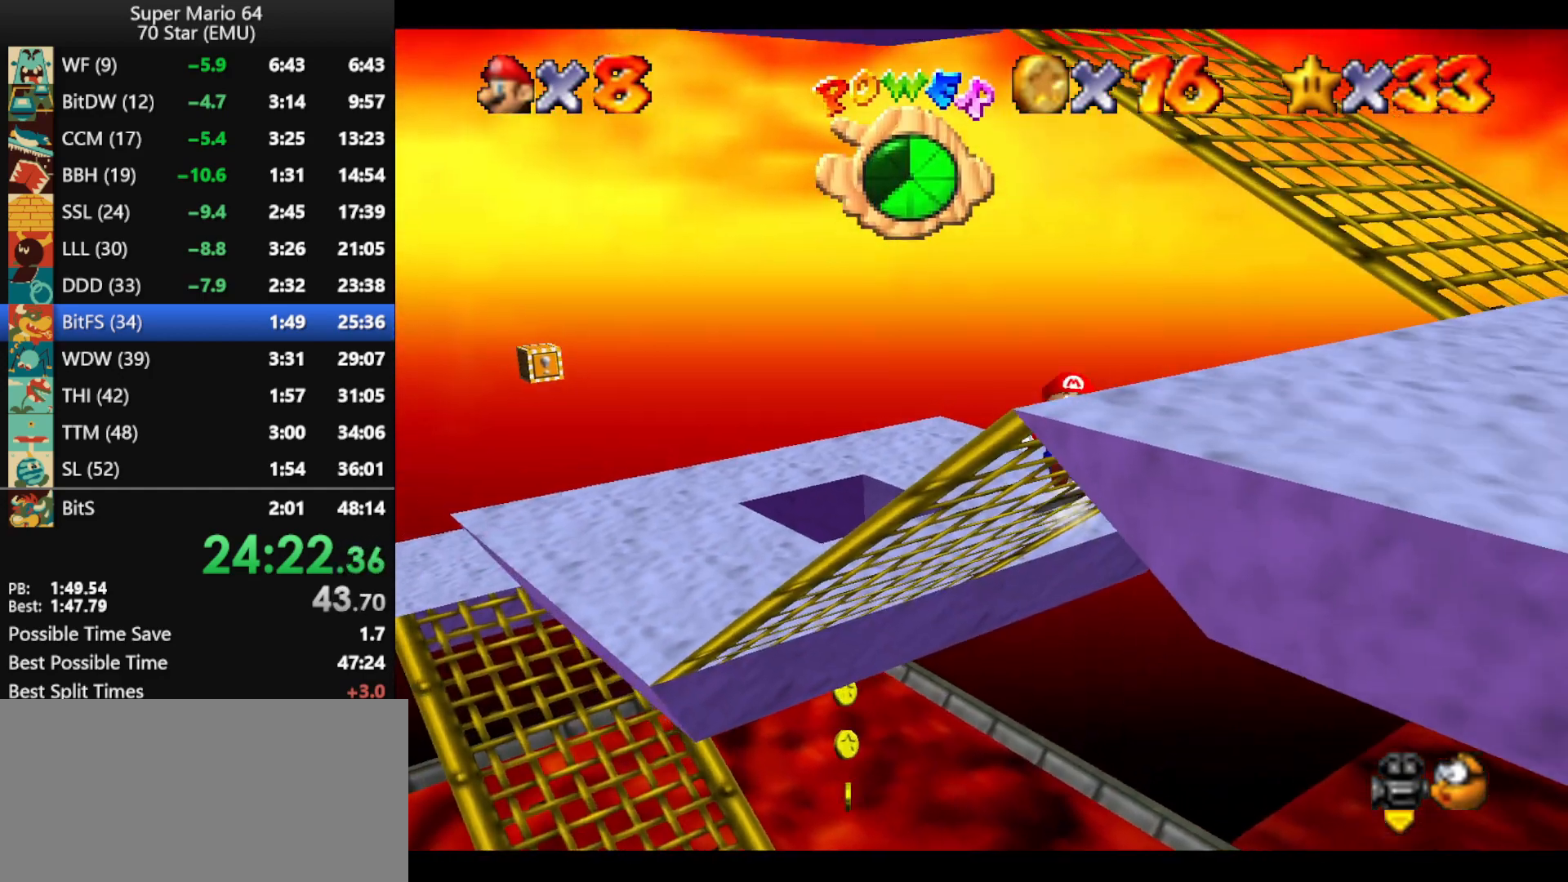
{"buttons": [], "left_stick": "down-right", "events": []}
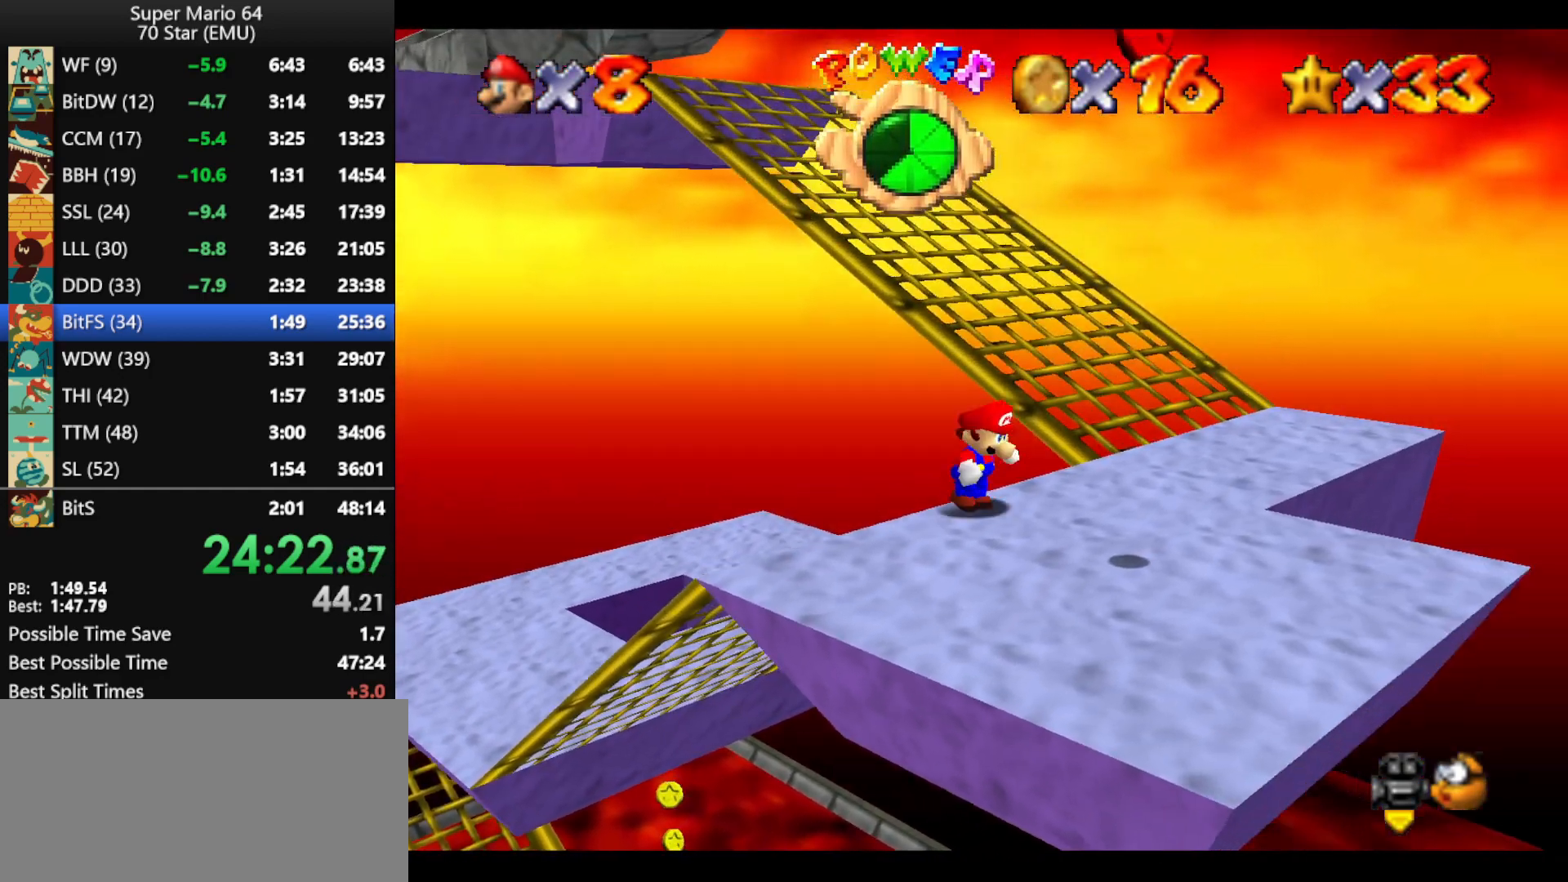
{"buttons": [], "left_stick": "center", "events": [[267, "left_stick", "up"], [333, "A", "down"], [400, "A", "up"], [433, "left_stick", "center"]]}
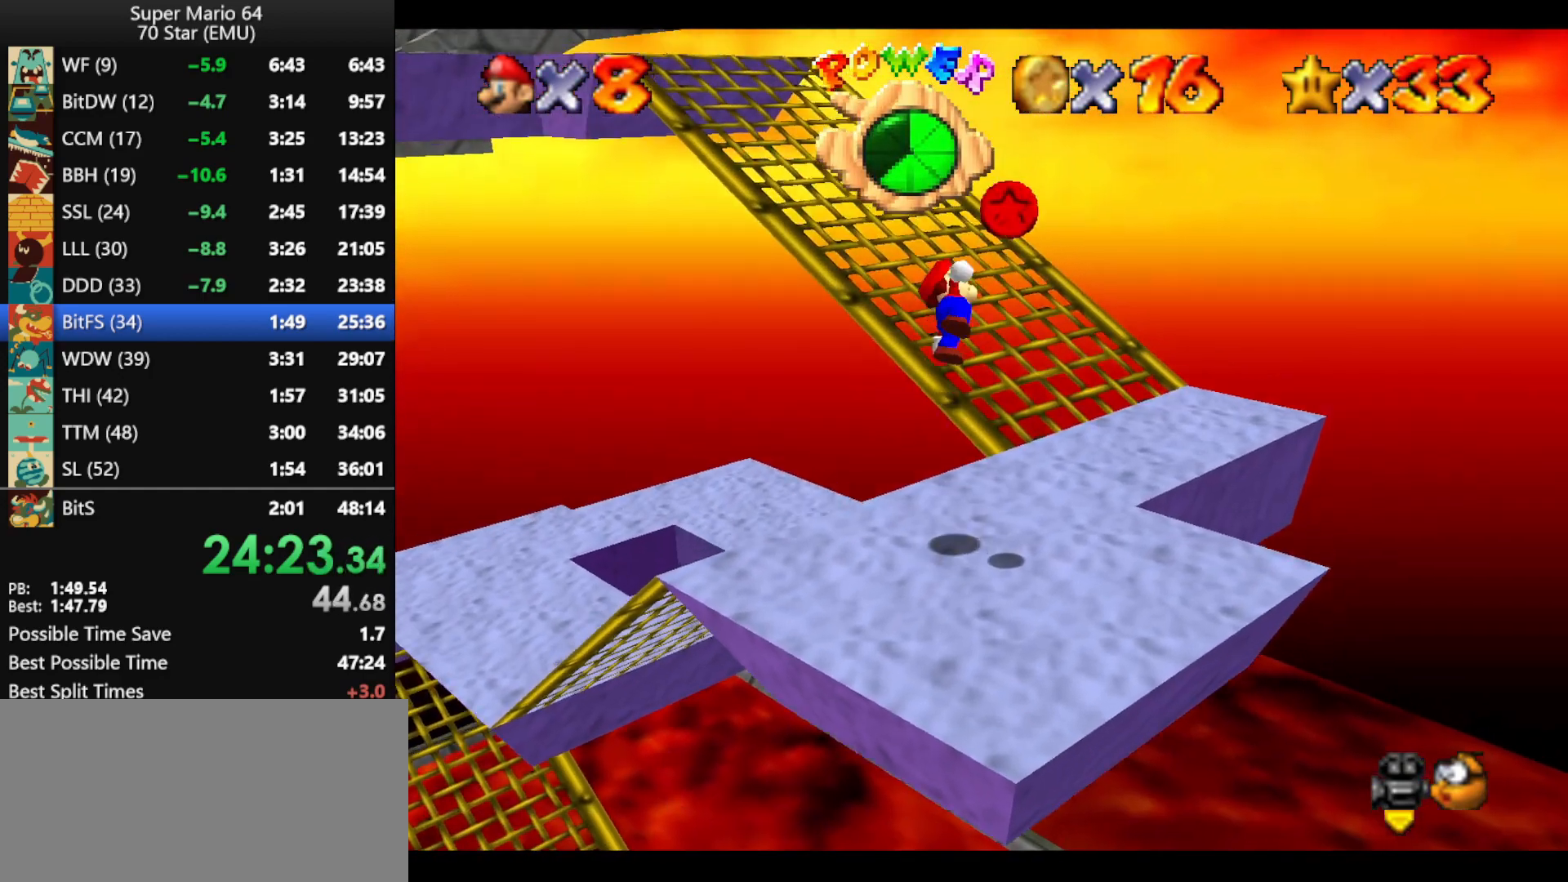
{"buttons": [], "left_stick": "up", "events": [[33, "left_stick", "up"]]}
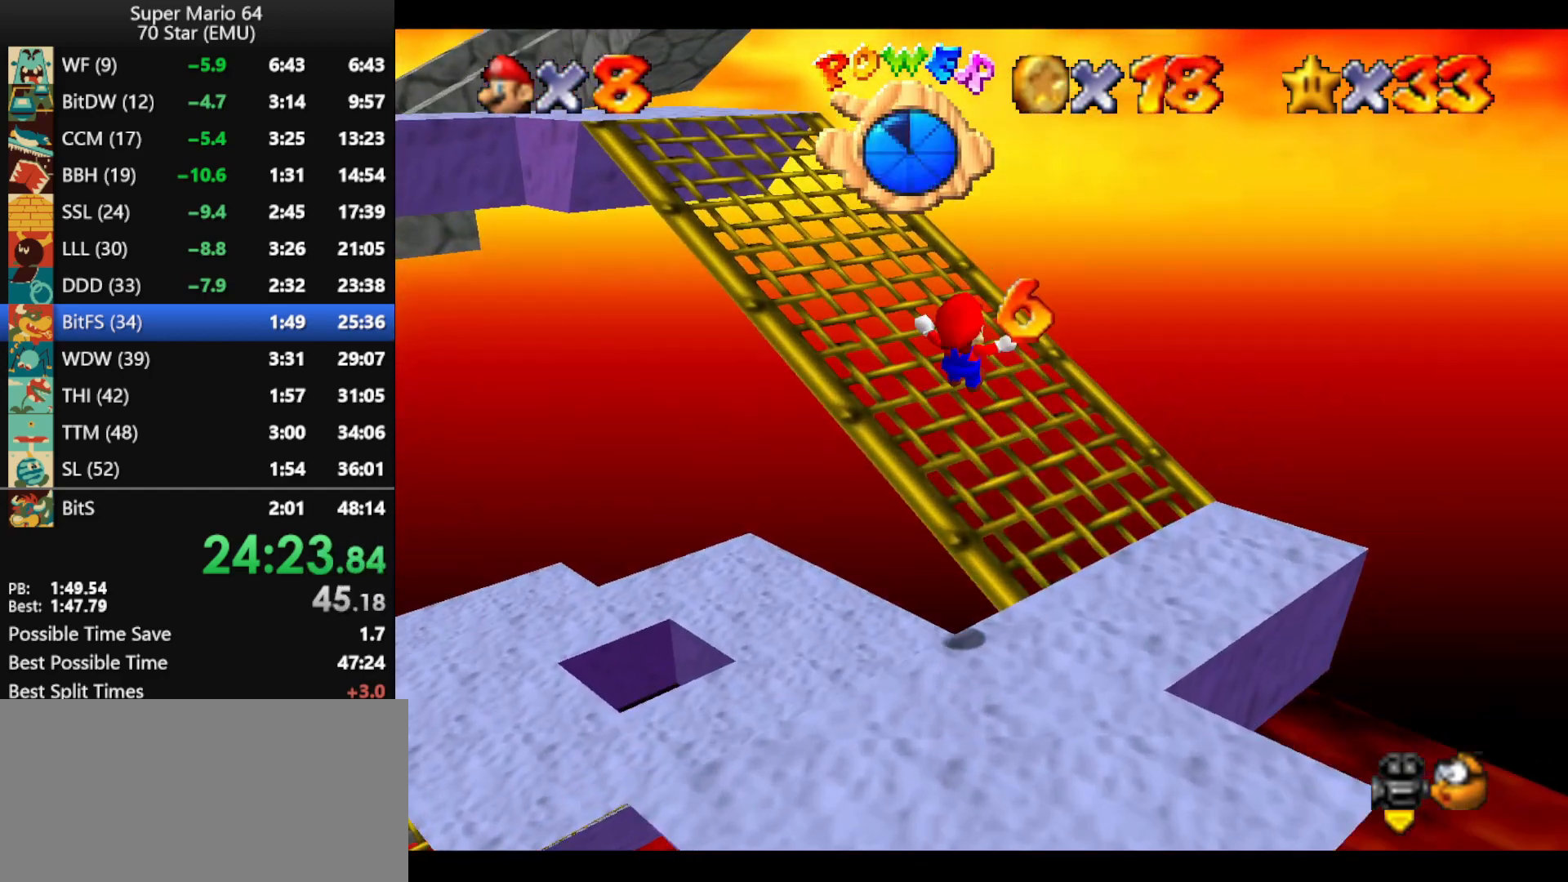
{"buttons": [], "left_stick": "up", "events": [[100, "B", "down"], [100, "left_stick", "up-right"], [200, "B", "up"], [267, "left_stick", "up"], [300, "A", "down"], [400, "A", "up"]]}
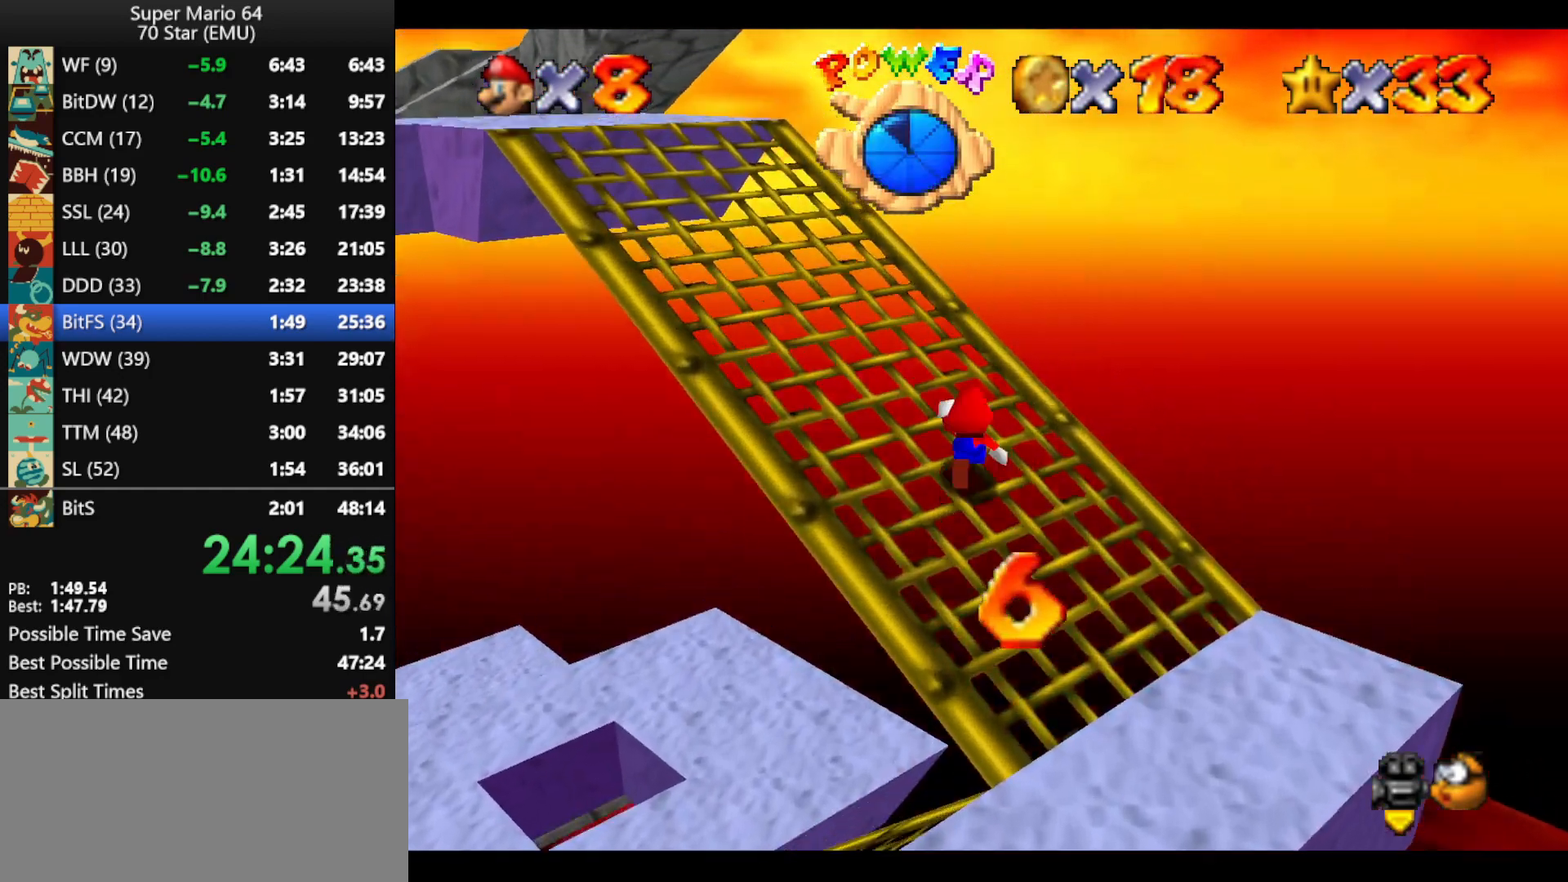
{"buttons": [], "left_stick": "right", "events": [[33, "C_LEFT", "down"], [100, "C_LEFT", "up"], [133, "left_stick", "left"], [267, "left_stick", "right"]]}
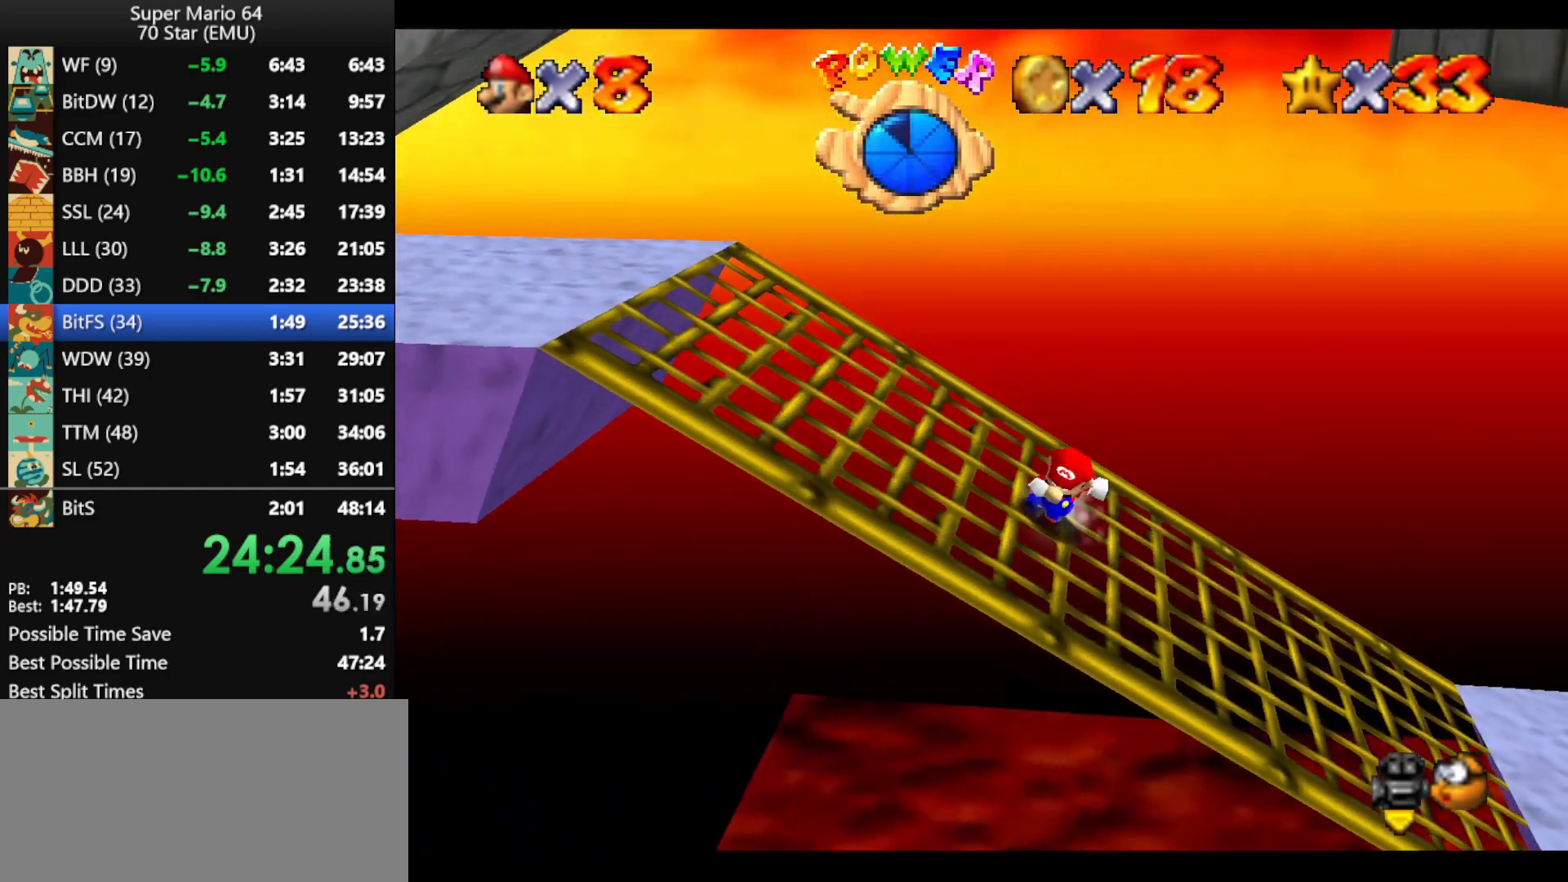
{"buttons": ["A"], "left_stick": "right", "events": [[267, "A", "down"]]}
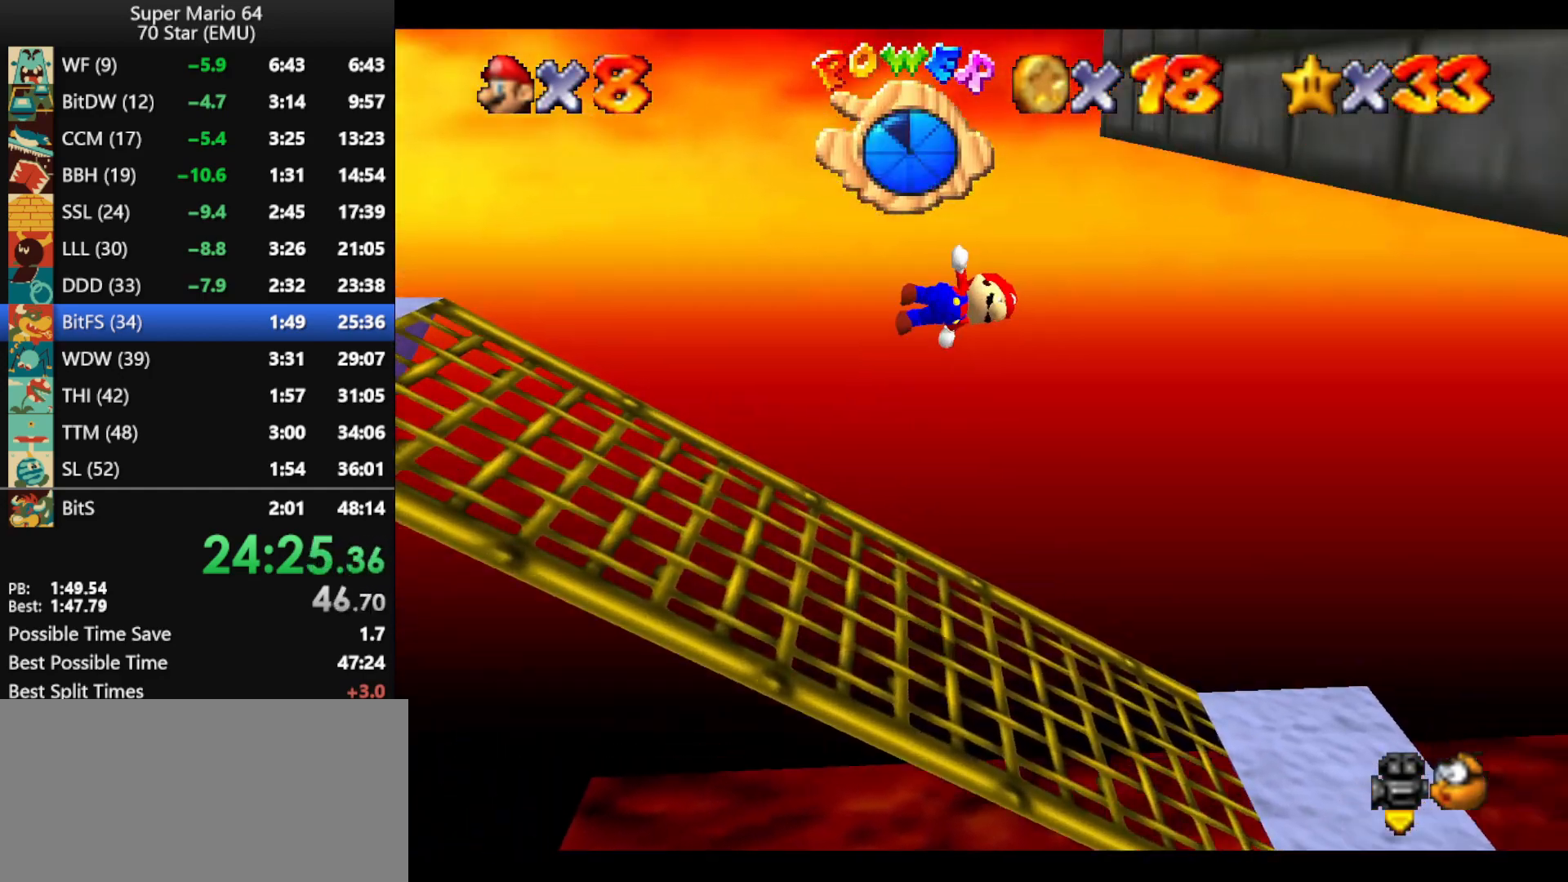
{"buttons": ["A"], "left_stick": "up-left", "events": [[367, "A", "up"], [500, "A", "down"], [500, "left_stick", "up-left"]]}
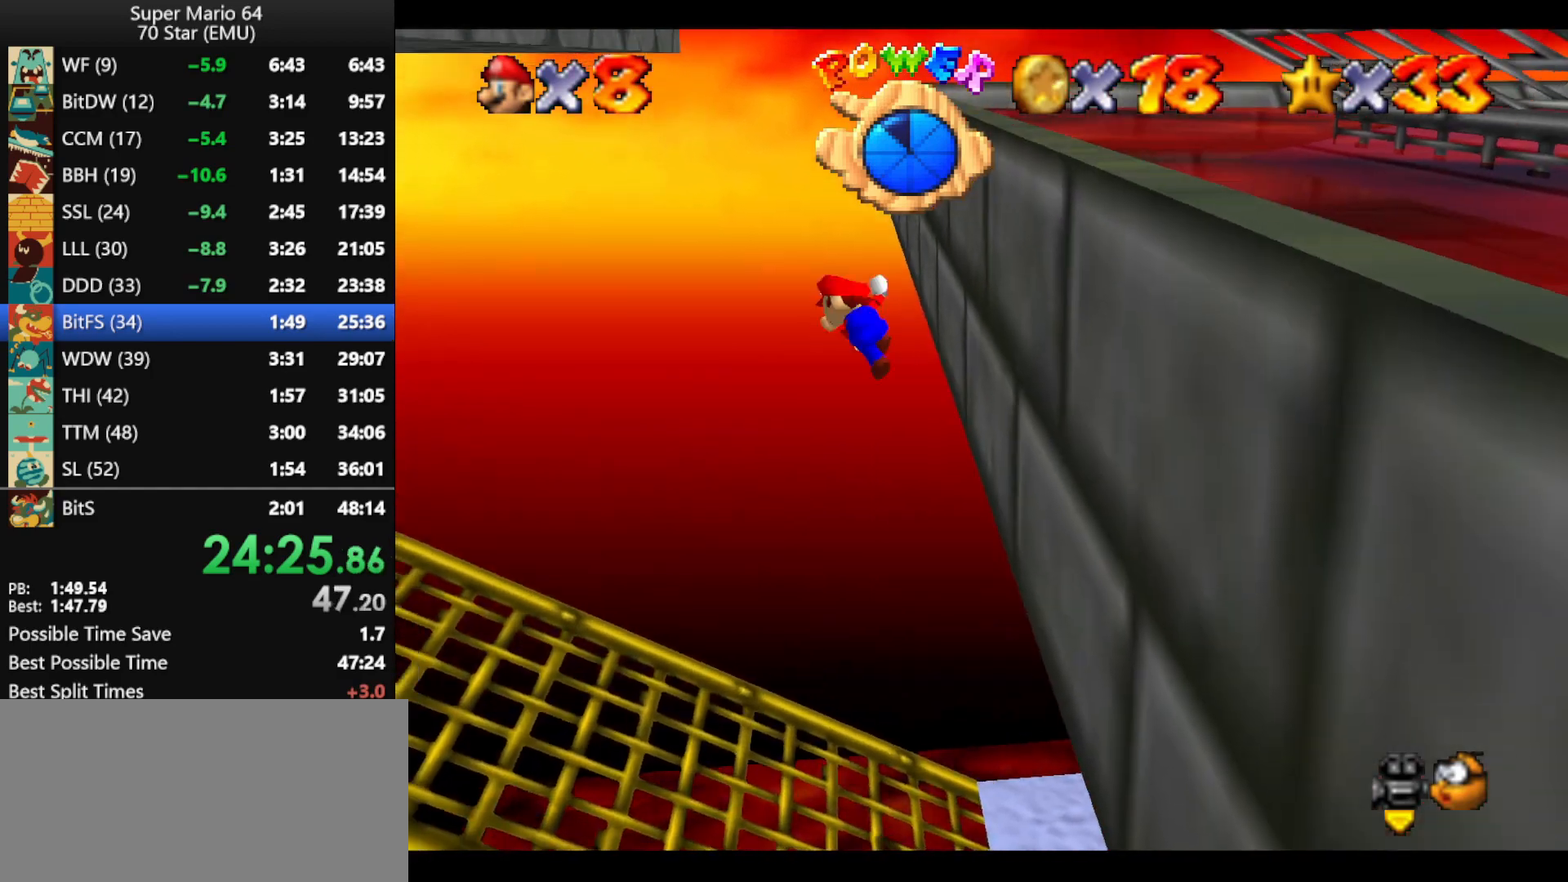
{"buttons": ["A"], "left_stick": "right", "events": [[33, "left_stick", "left"], [267, "A", "up"], [300, "left_stick", "right"], [333, "A", "down"]]}
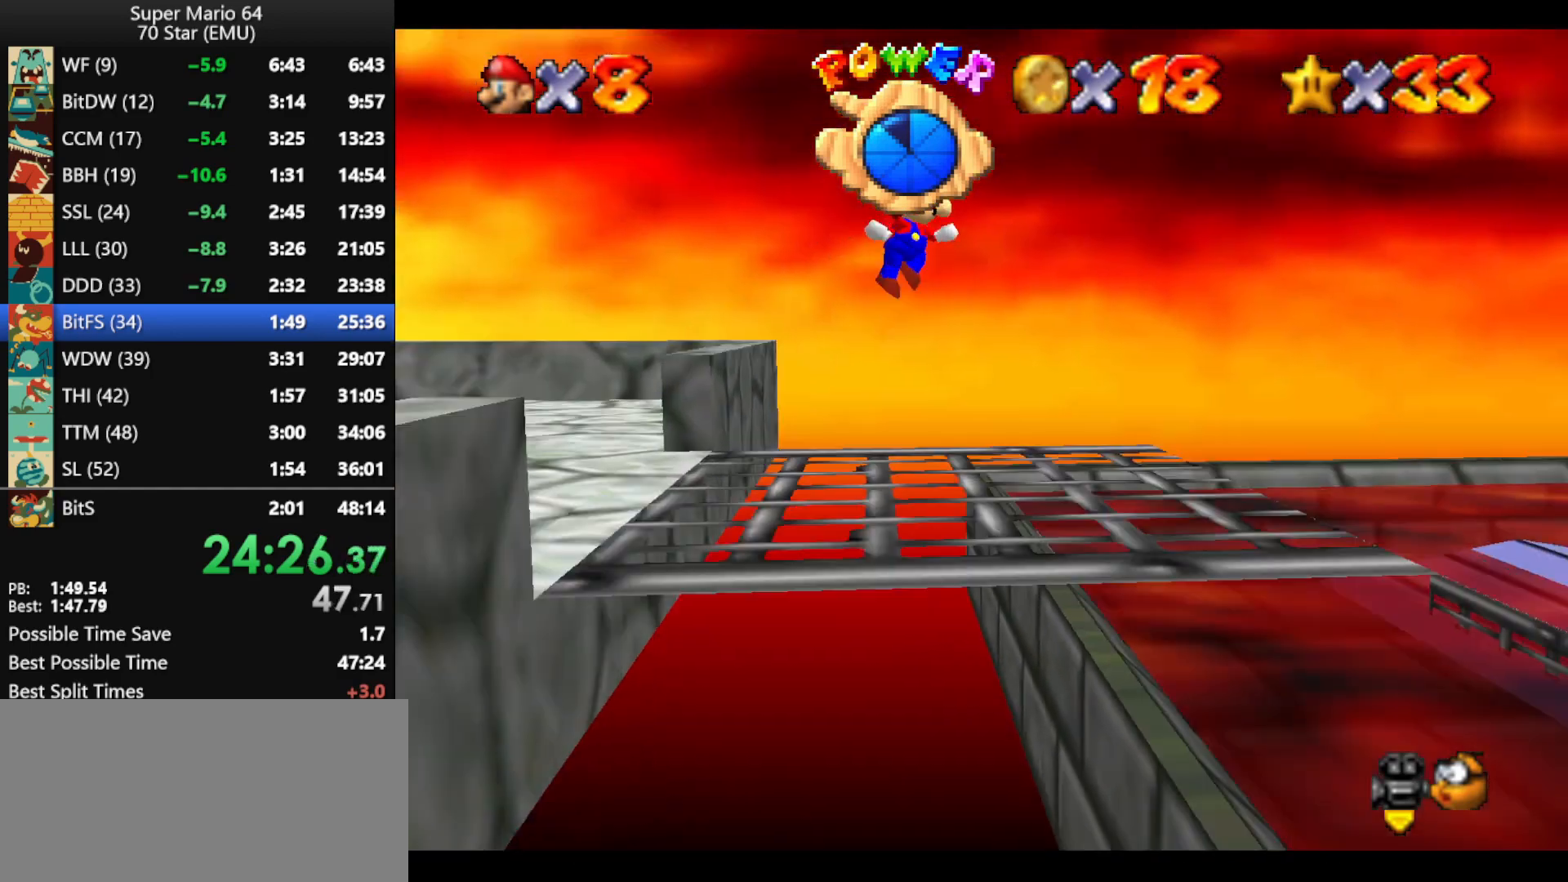
{"buttons": [], "left_stick": "right", "events": [[133, "A", "up"]]}
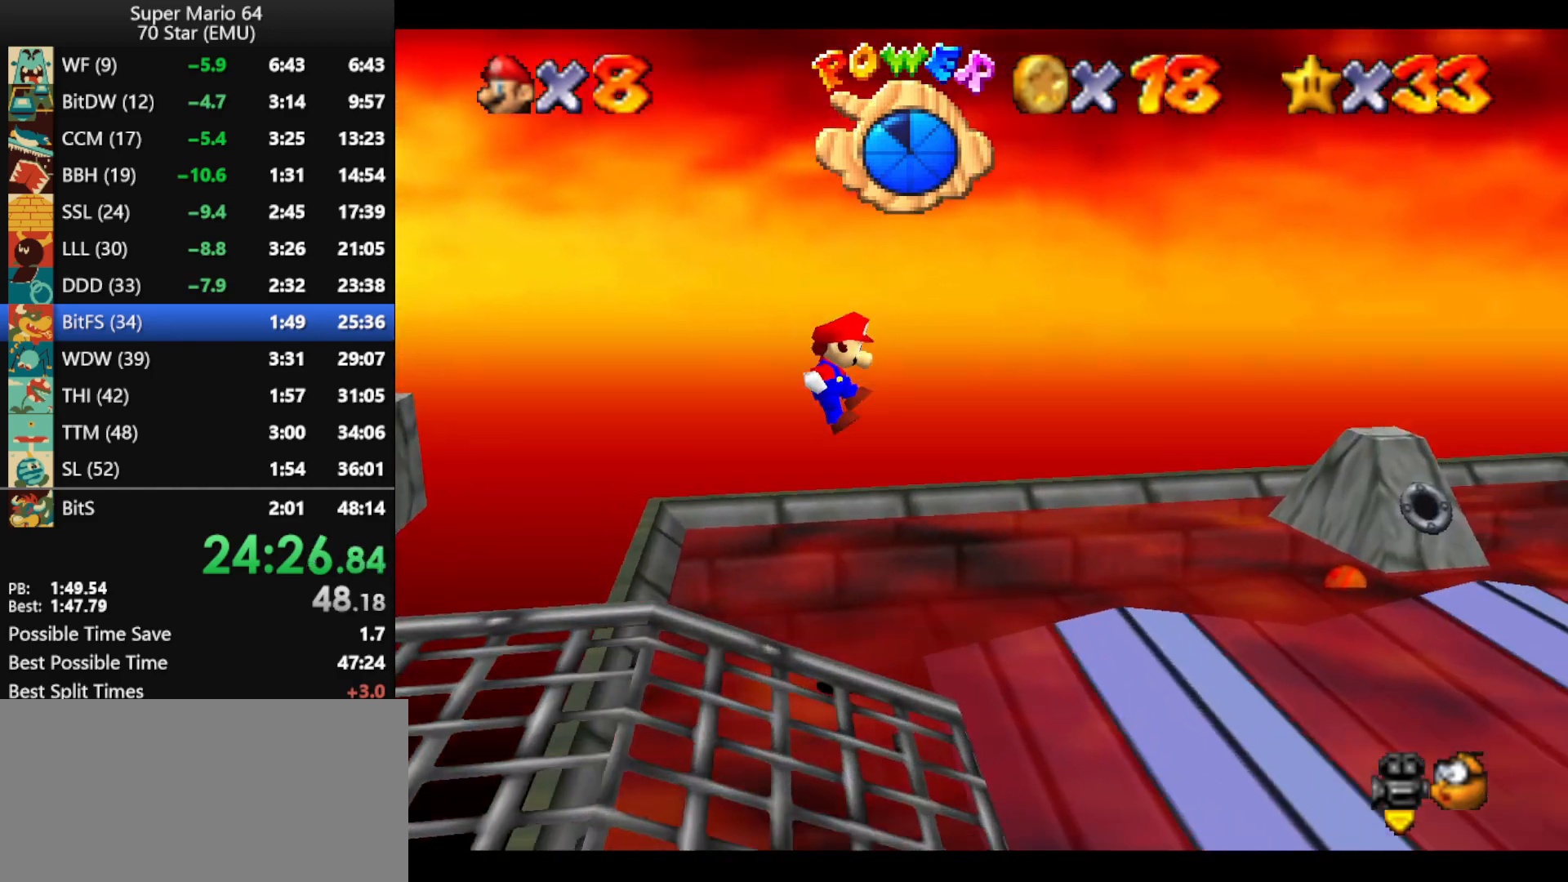
{"buttons": ["A", "B"], "left_stick": "right", "events": [[100, "B", "down"], [200, "B", "up"], [300, "A", "down"], [333, "B", "down"], [367, "B", "up"], [400, "A", "up"], [433, "A", "down"], [433, "B", "down"]]}